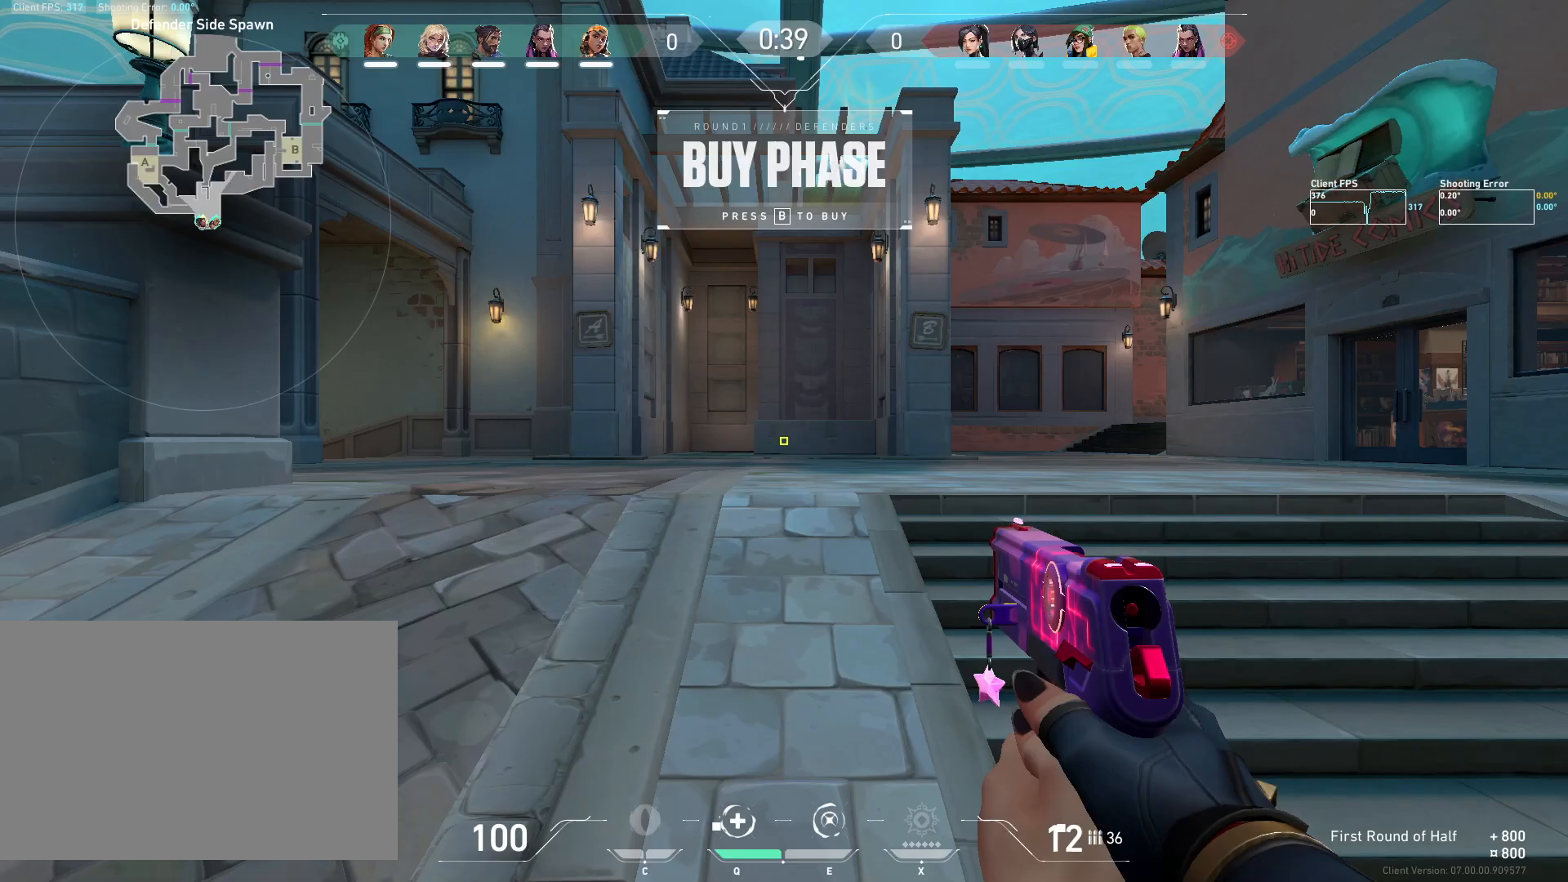
Gameplay with keyboard and mouse; each line is a JSON object with the keys and mouse buttons held at the frame after it. "events" lists presses ("down") and releases ("up") of "4", "a", "c", "ctrl", "d", "e", "q", "r", "s", "shift", "space", "w", "x", "z", "mouse_left", "mouse_wheel", "mouse_right", "mouse_mb4" and "mouse_mb5" between this image and that frame as [ms after this image, input, new state], when the widget could be followed in between. "mouse_left", "mouse_wheel", "mouse_right", "mouse_mb4", "mouse_mb5" = the "left", "wheel", "right", "mb4", "mb5" buttons of the "mouse" list. No other keys are recorded. "wheel" means that the mouse wheel is clicked or scrolled. Mouse movement is not recorded.
{"keys": [], "mouse": [], "events": [[17, "r", "up"], [100, "ctrl", "up"], [100, "shift", "up"]]}
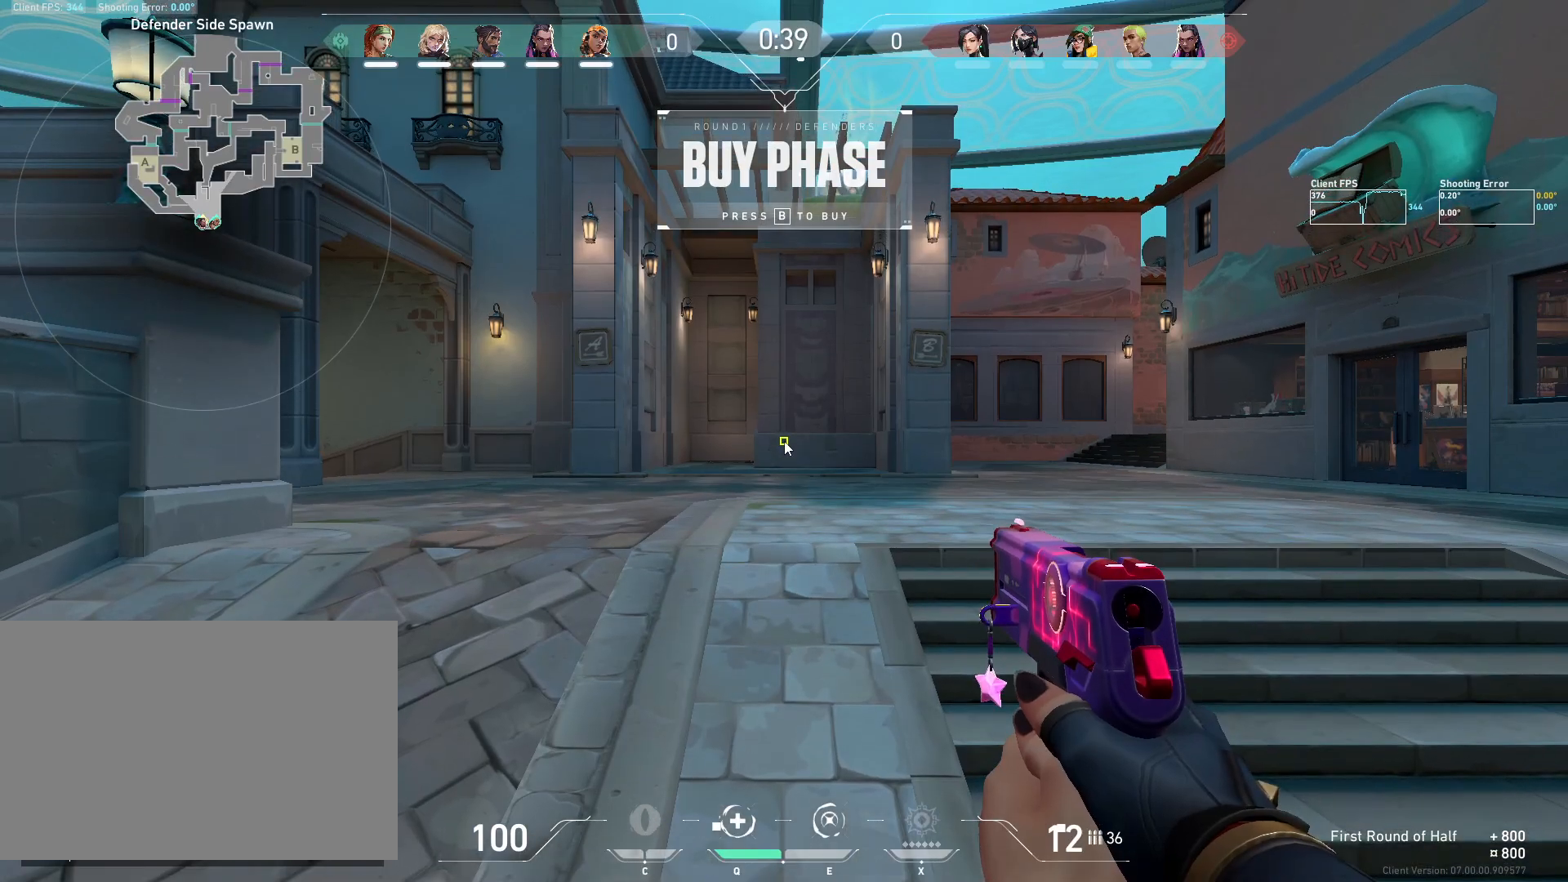
{"keys": [], "mouse": [], "events": []}
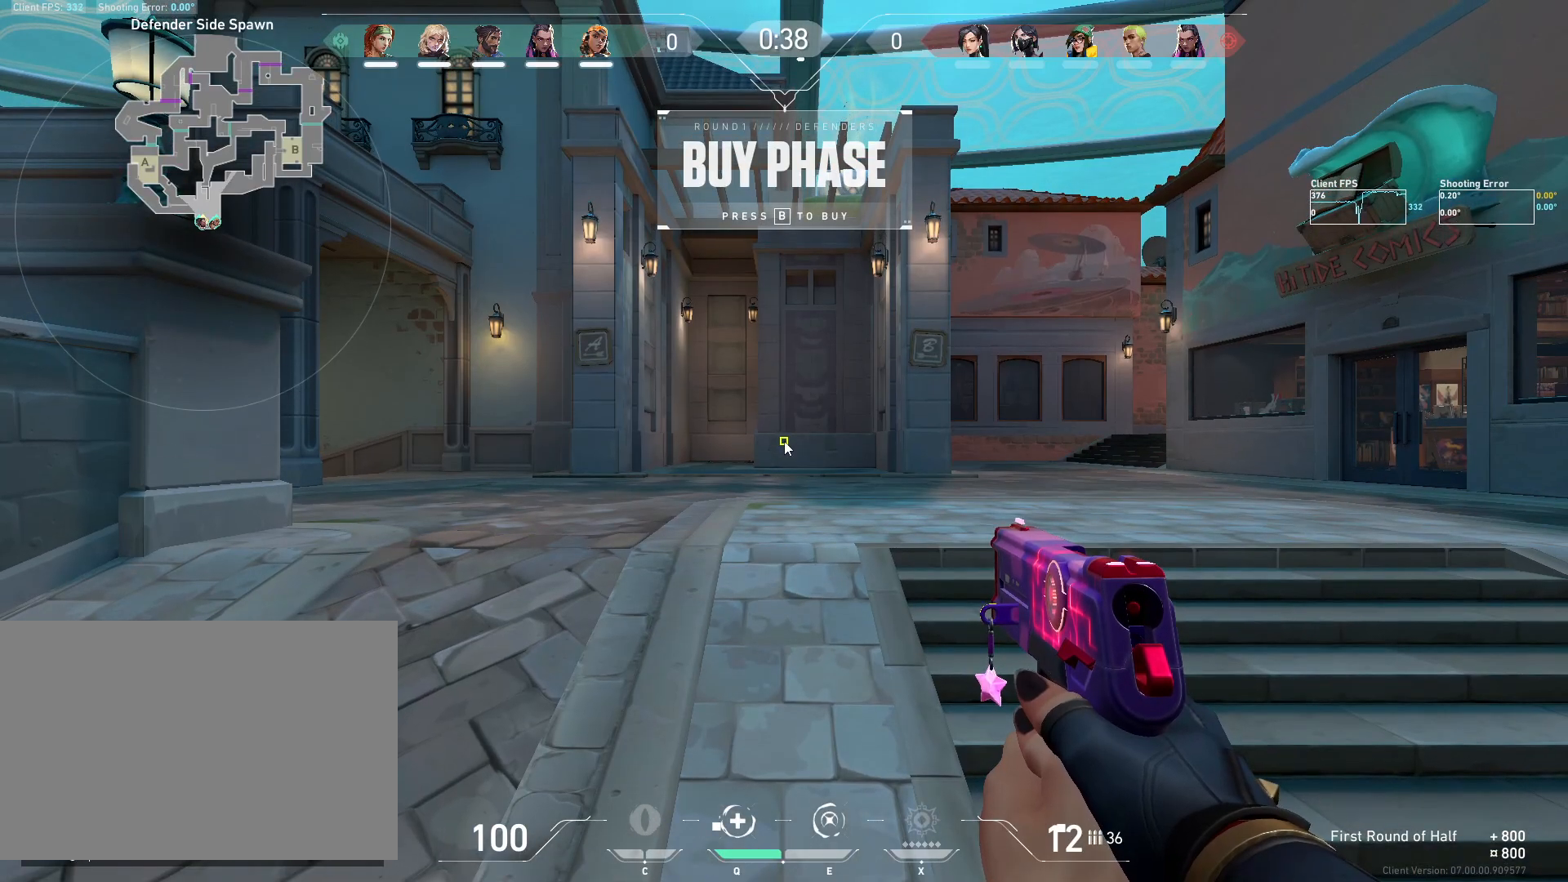
{"keys": [], "mouse": [], "events": [[17, "d", "down"], [117, "d", "up"], [117, "space", "down"], [167, "space", "up"], [417, "c", "down"], [500, "c", "up"]]}
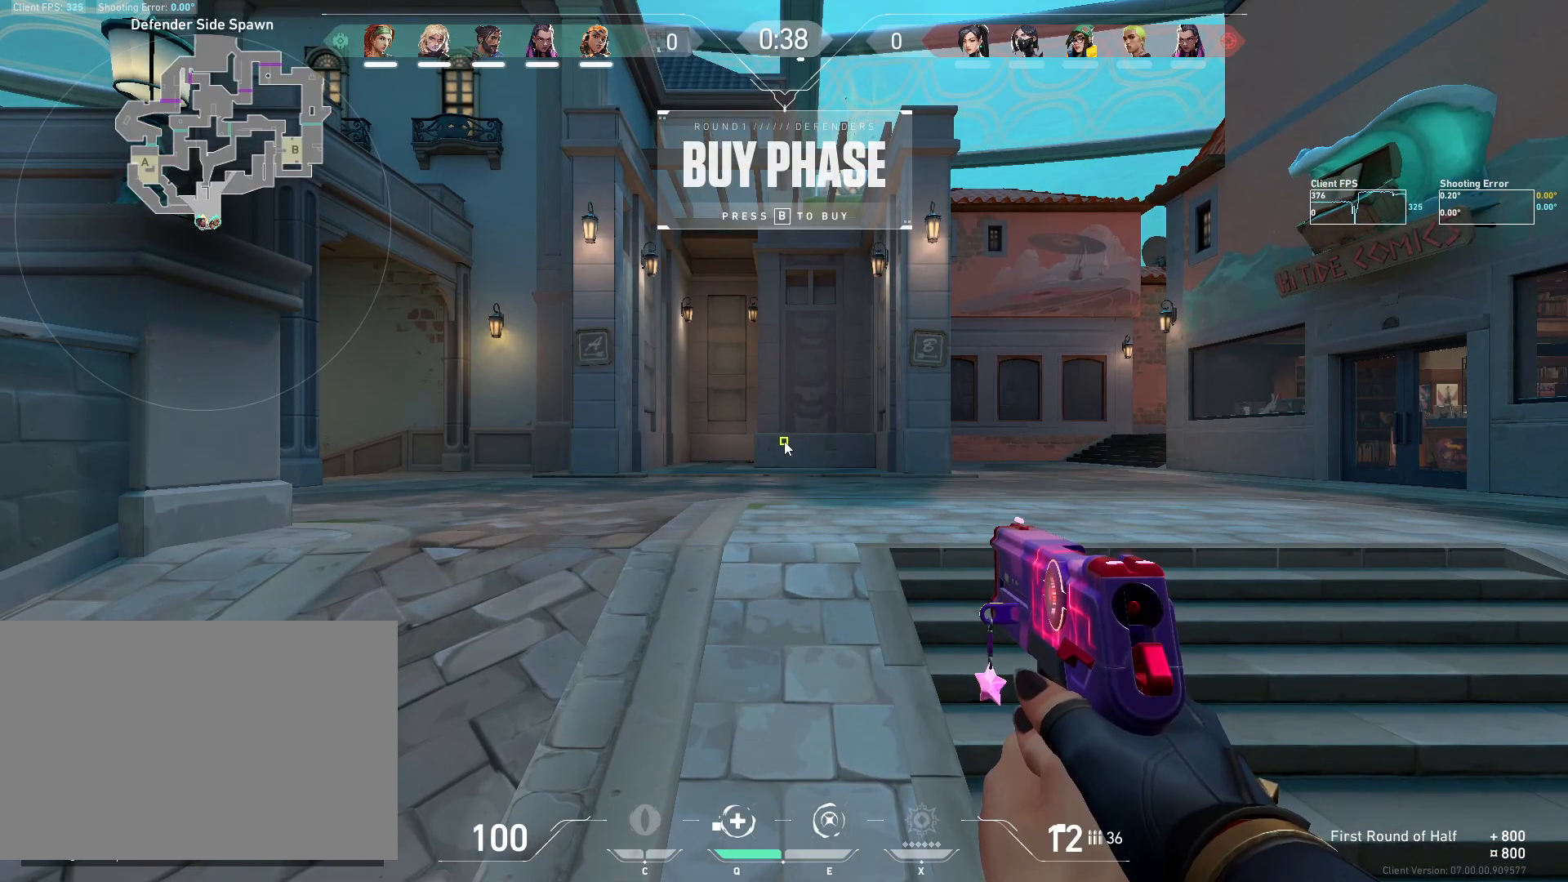
{"keys": [], "mouse": [], "events": [[33, "space", "down"], [117, "space", "up"], [167, "e", "down"], [217, "a", "down"], [283, "space", "down"], [317, "e", "up"], [333, "a", "up"], [367, "space", "up"]]}
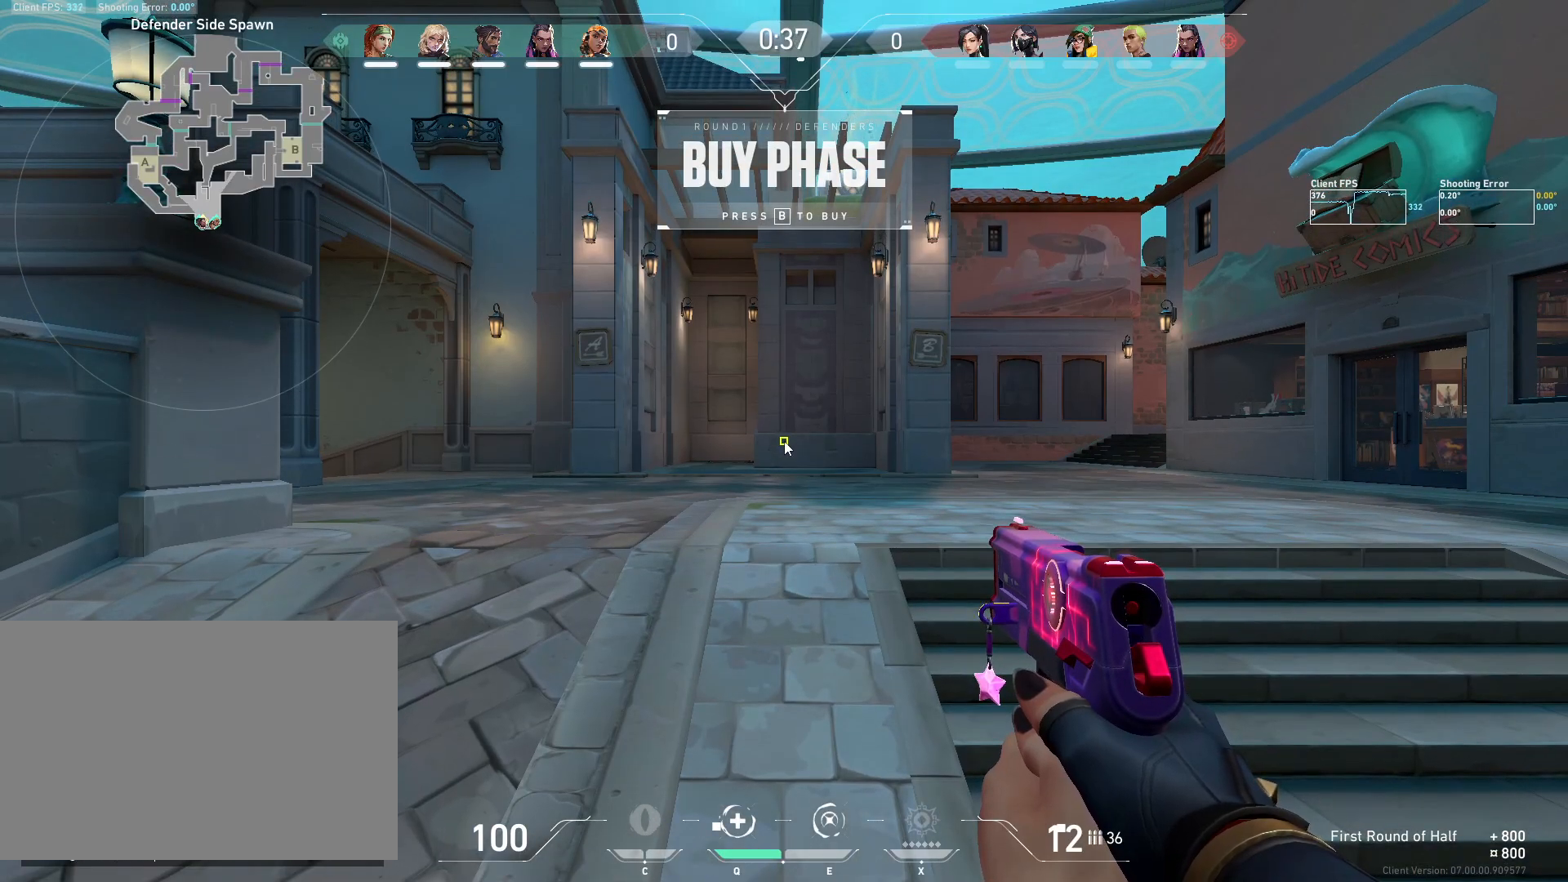
{"keys": [], "mouse": [], "events": [[33, "e", "down"], [83, "a", "down"], [133, "e", "up"], [150, "a", "up"]]}
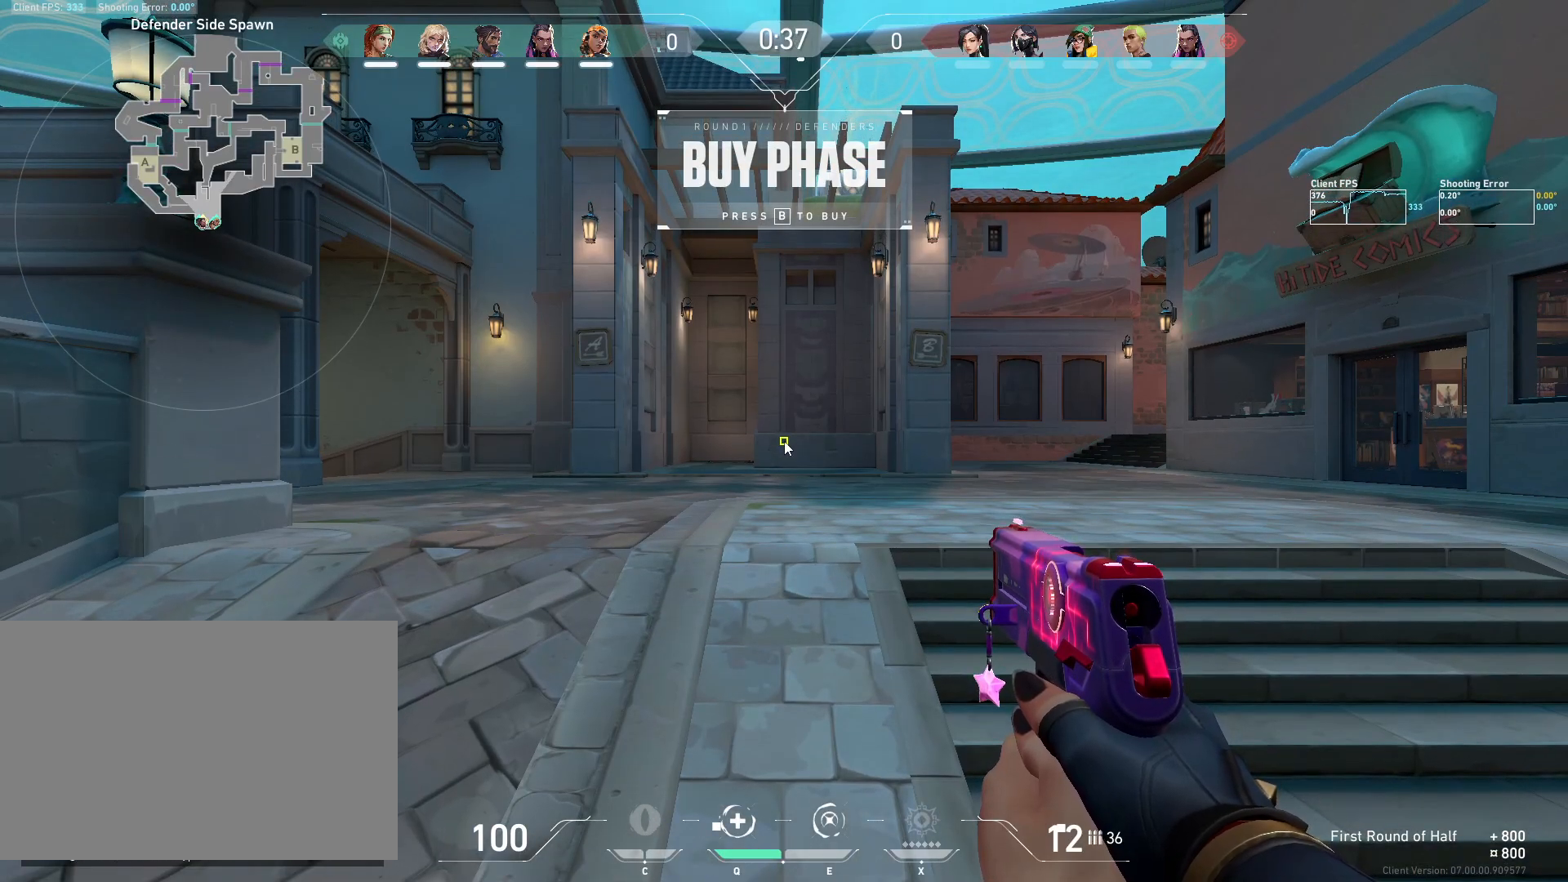
{"keys": ["w"], "mouse": [], "events": [[183, "w", "down"]]}
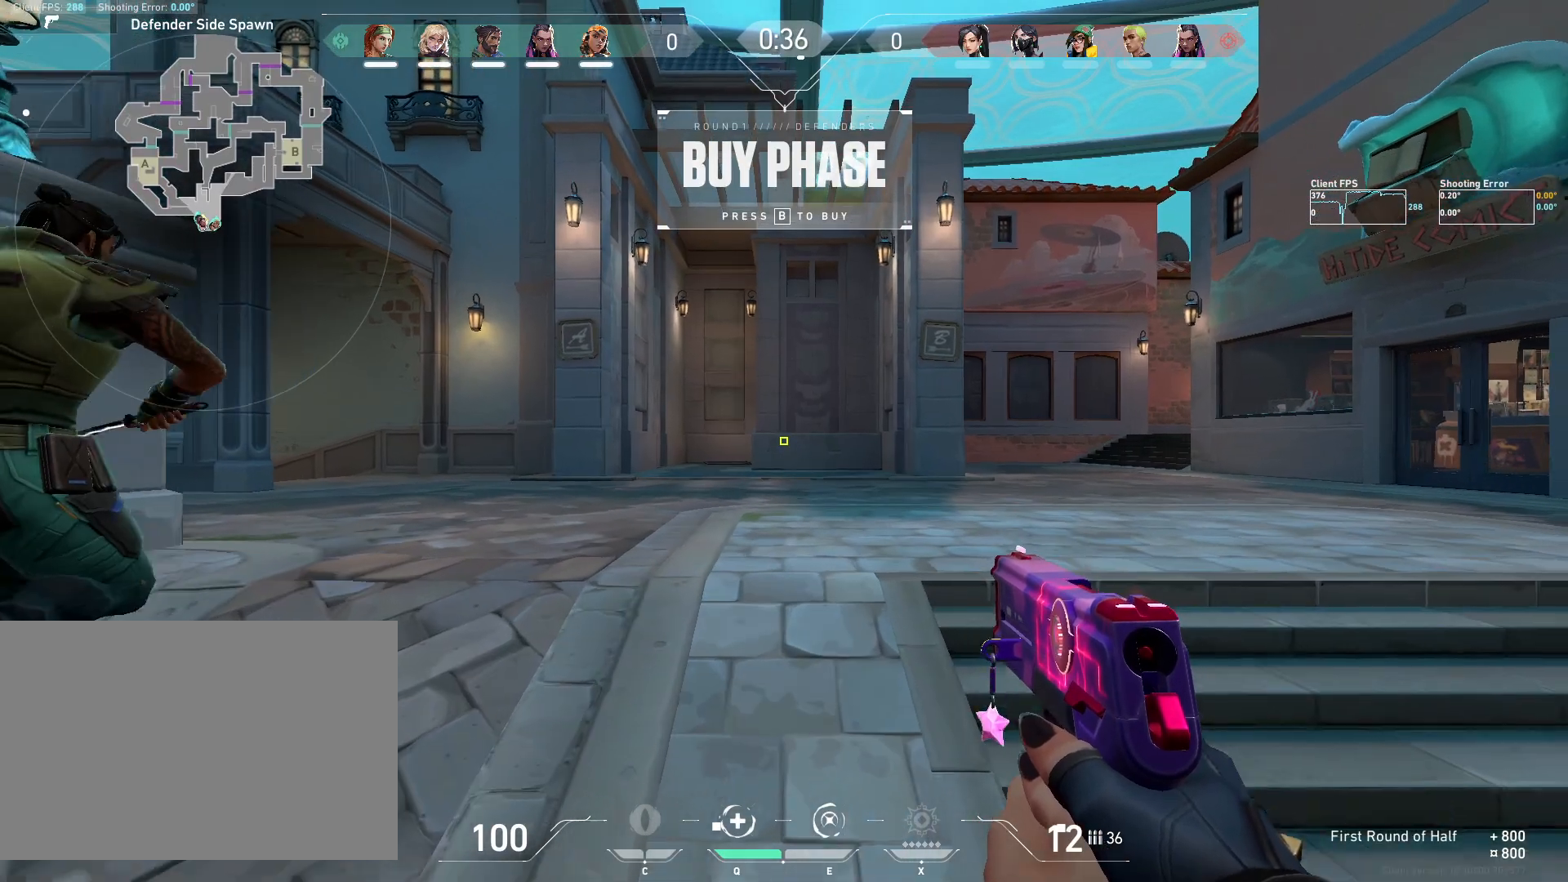
{"keys": ["w"], "mouse": [], "events": []}
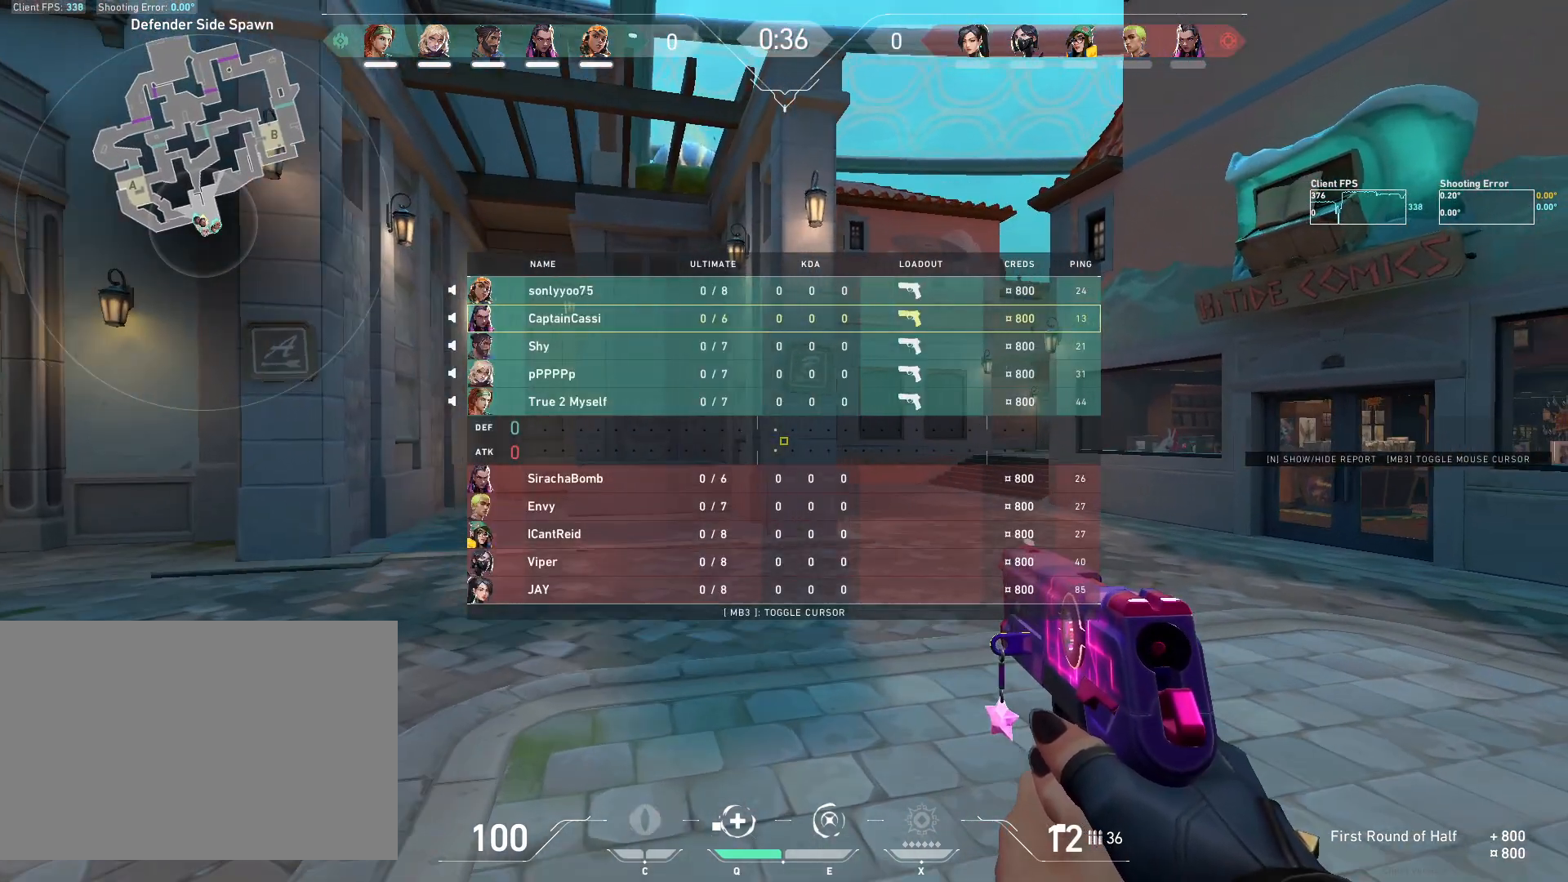
{"keys": ["w"], "mouse": [], "events": [[300, "mouse_mb5", "down"], [467, "mouse_mb5", "up"]]}
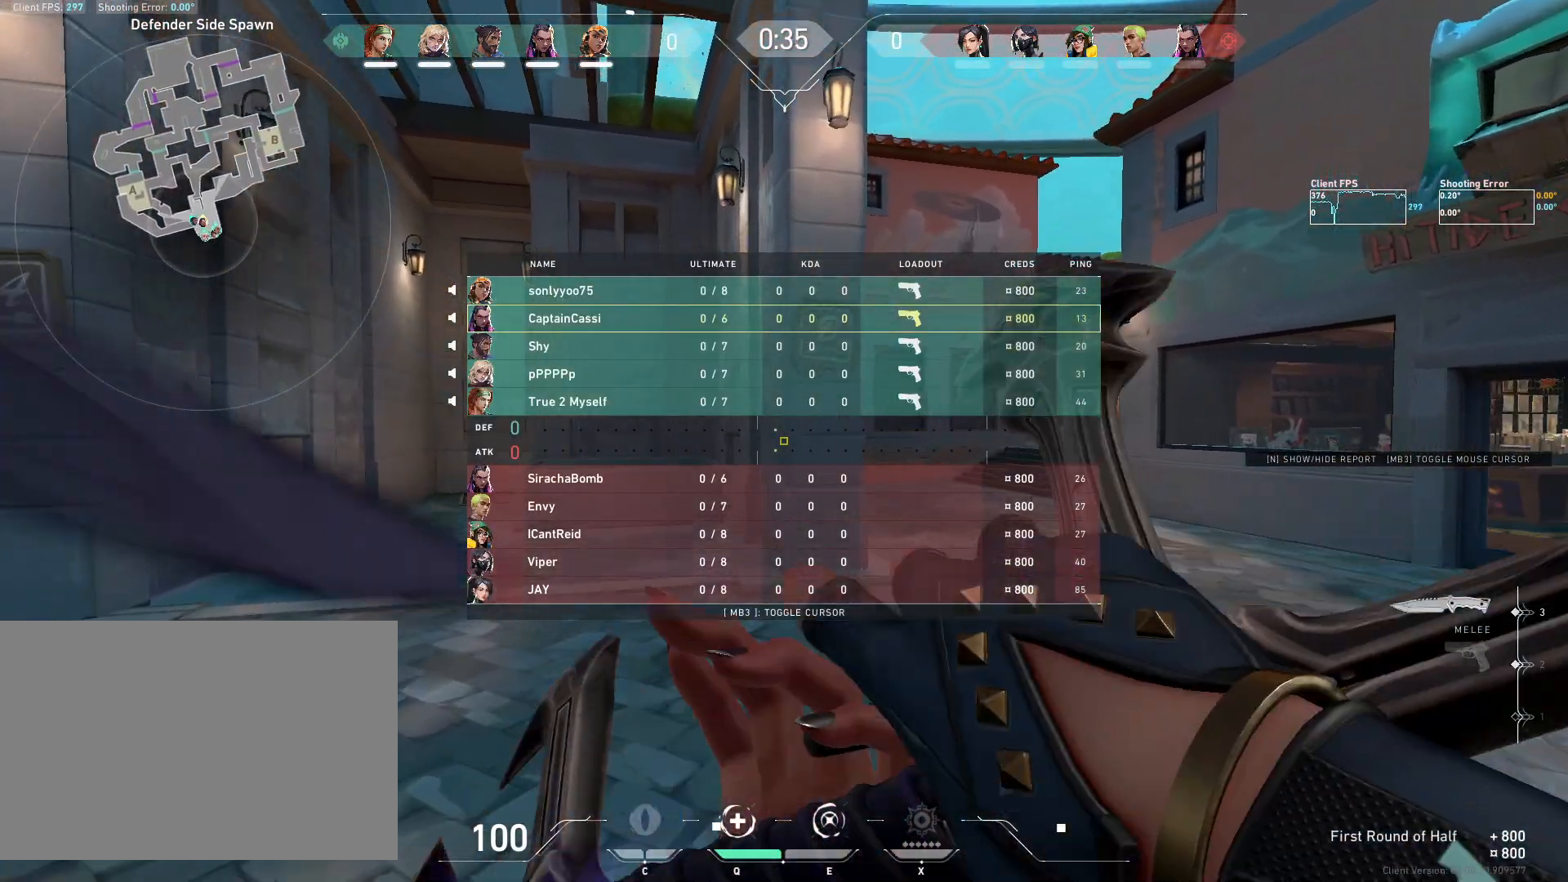
{"keys": ["d", "w"], "mouse": [], "events": [[383, "d", "down"]]}
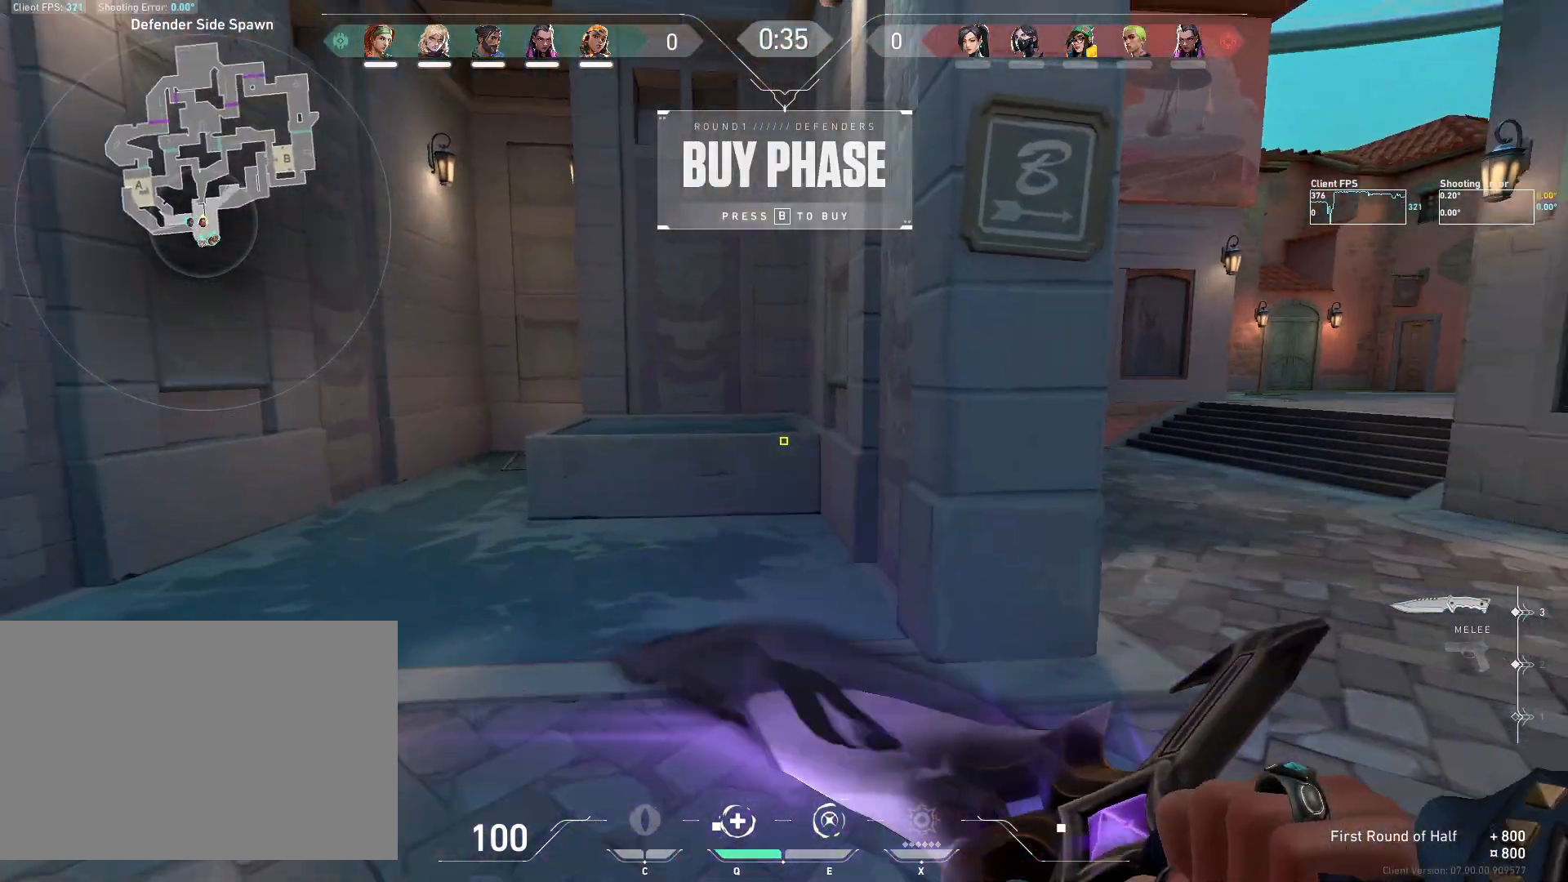
{"keys": ["w"], "mouse": ["right"], "events": [[167, "mouse_right", "down"], [500, "d", "up"]]}
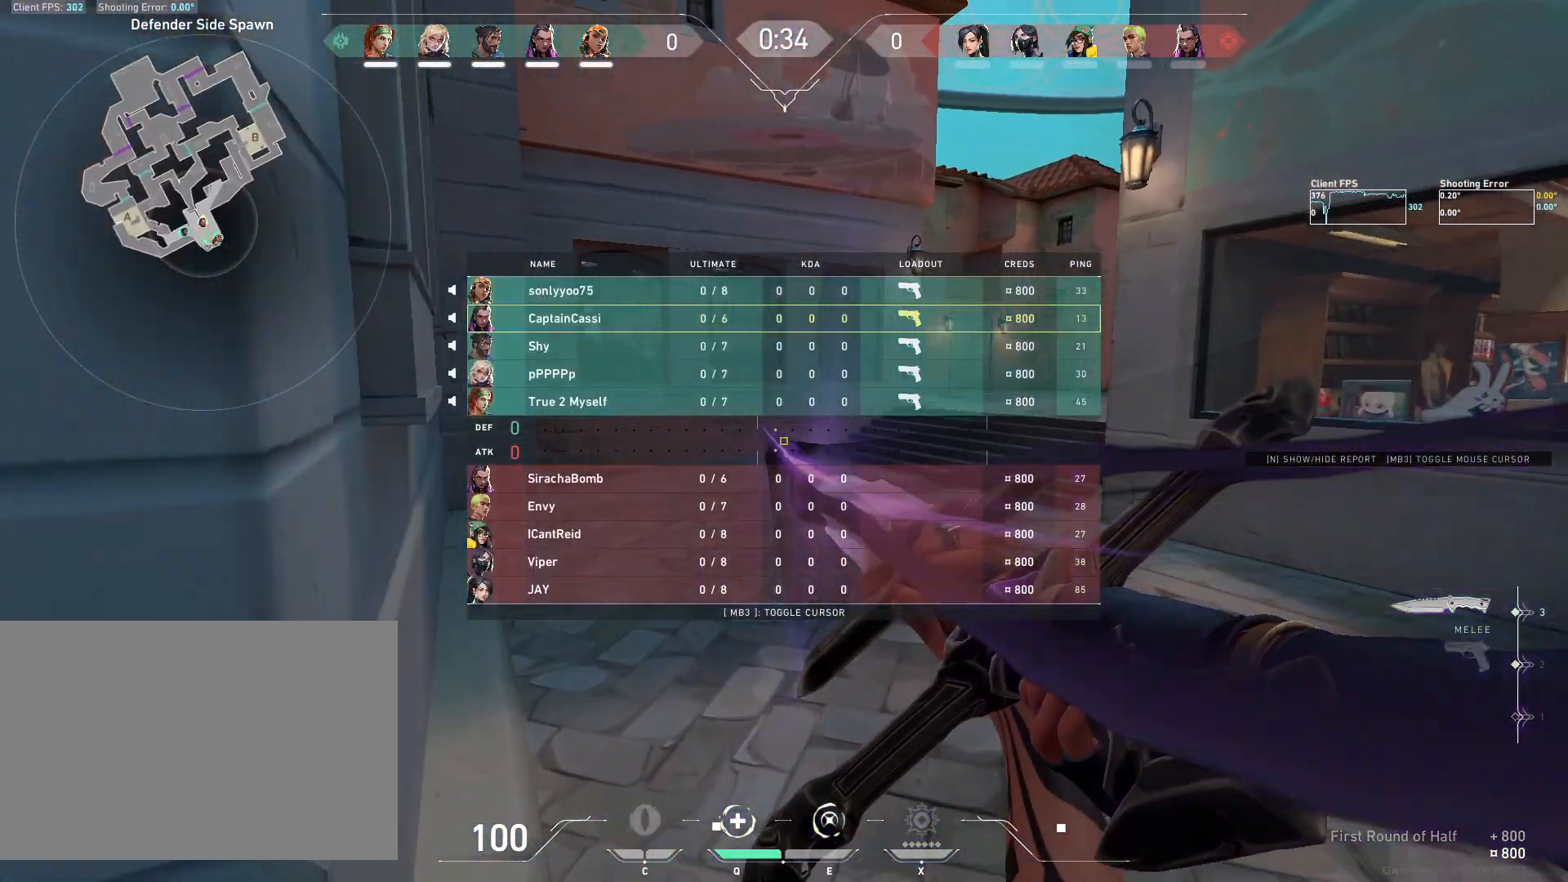
{"keys": ["w"], "mouse": [], "events": [[33, "mouse_right", "up"]]}
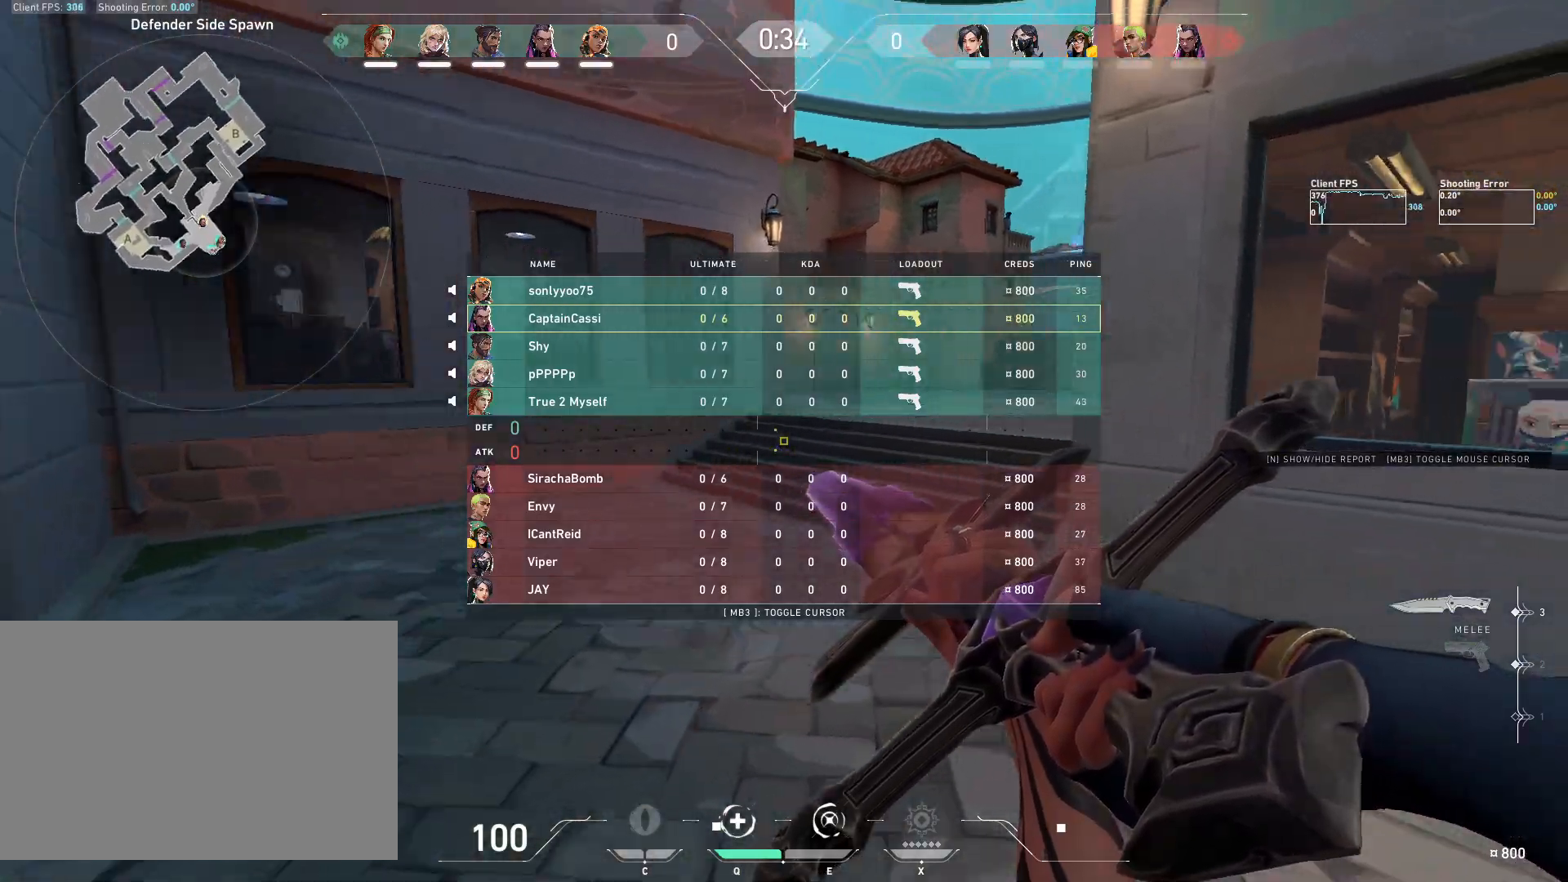
{"keys": ["w"], "mouse": [], "events": []}
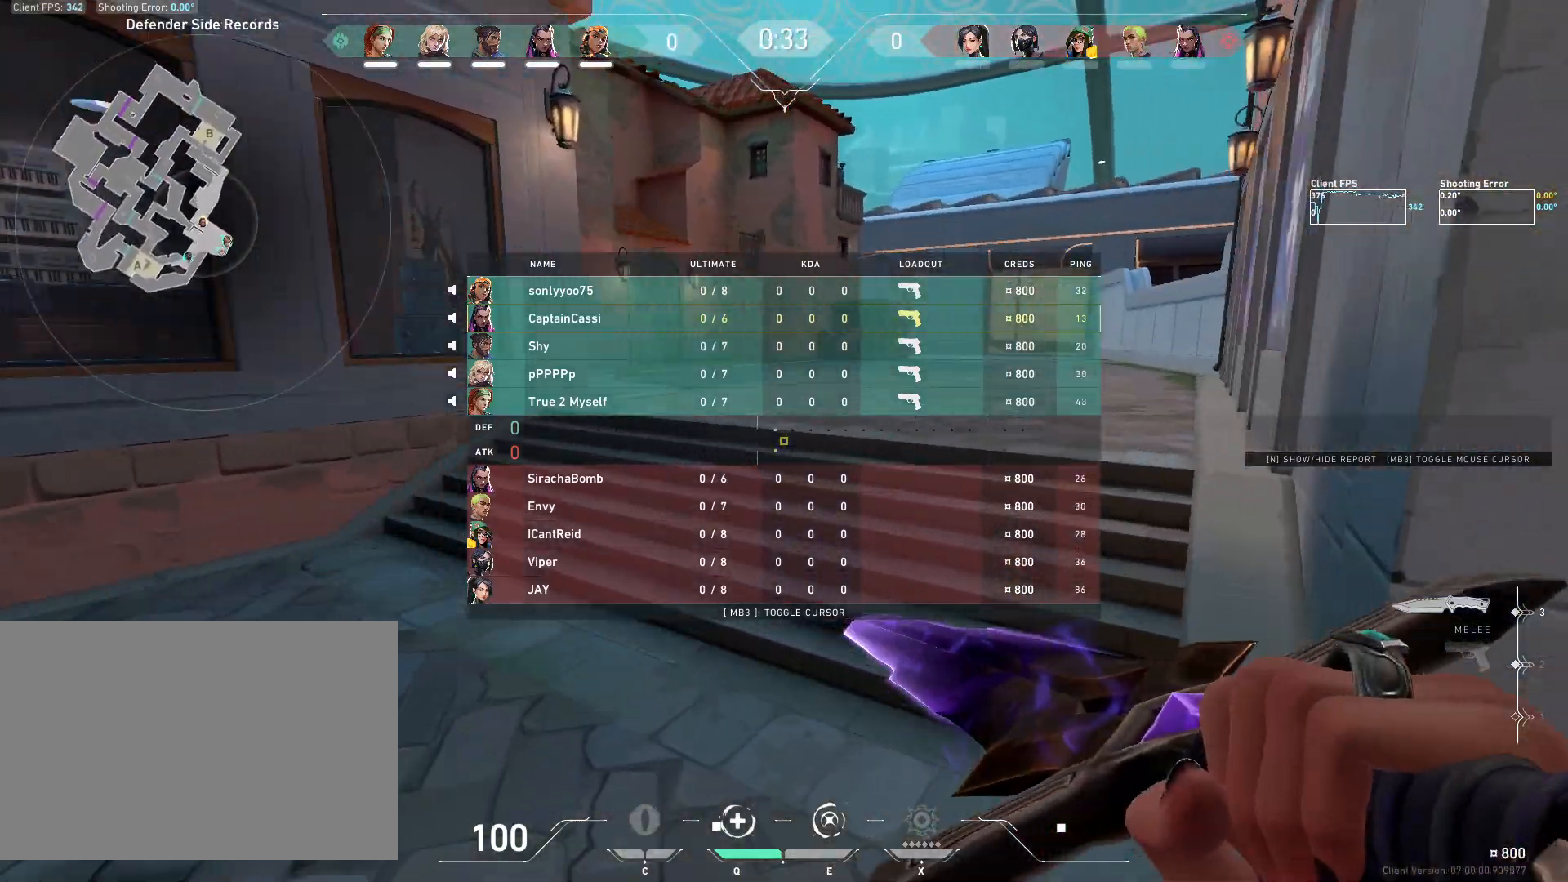
{"keys": ["w"], "mouse": [], "events": [[83, "mouse_wheel", "down"], [167, "d", "down"], [283, "mouse_wheel", "up"], [450, "d", "up"]]}
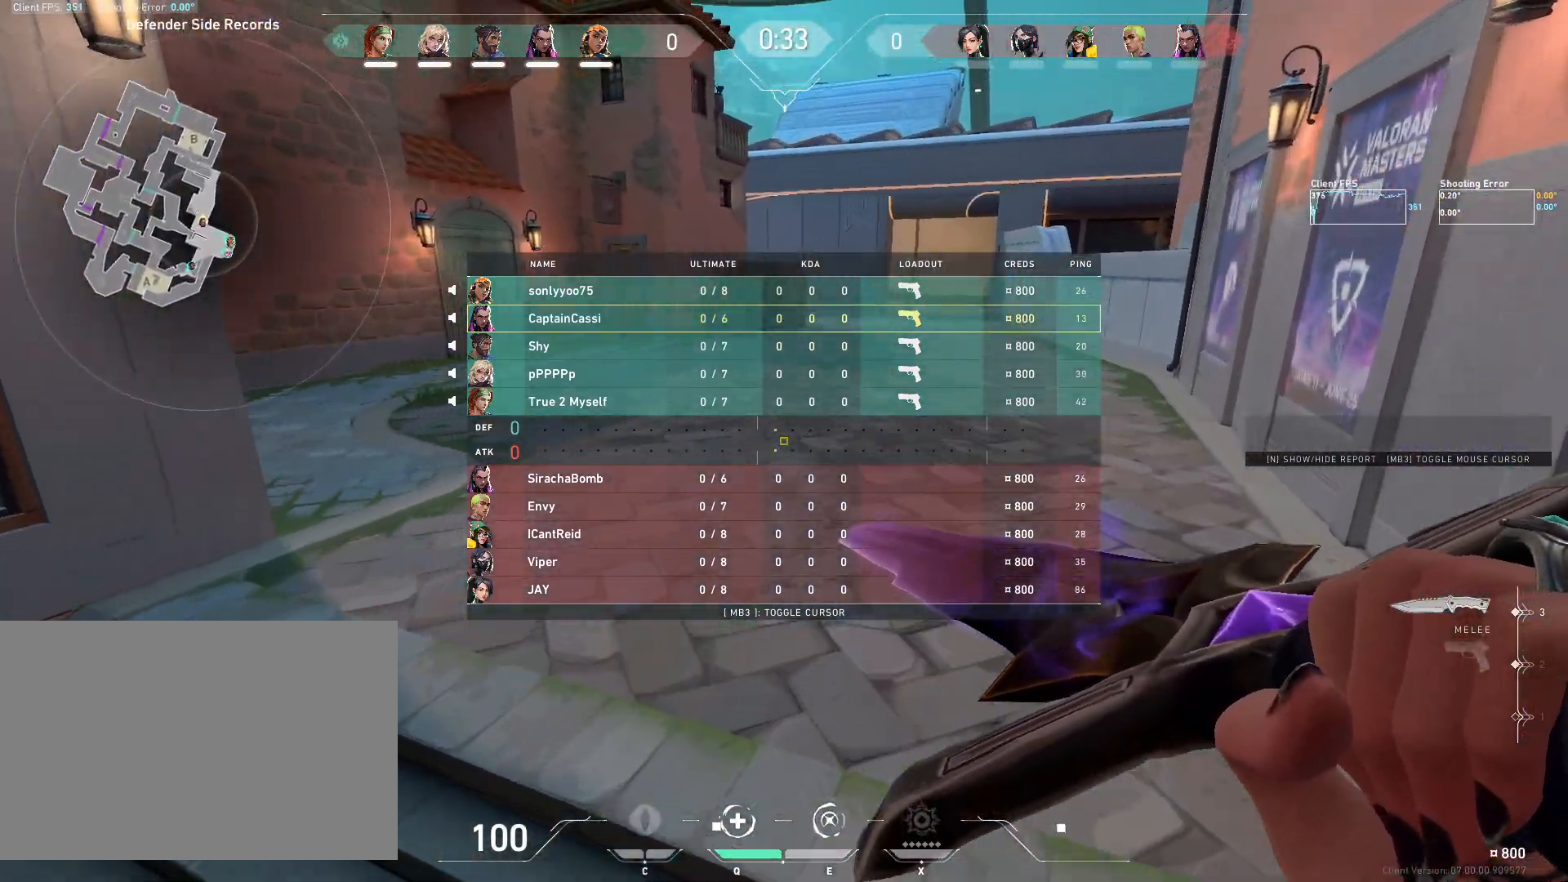
{"keys": ["w"], "mouse": [], "events": [[150, "mouse_wheel", "down"], [350, "mouse_wheel", "up"]]}
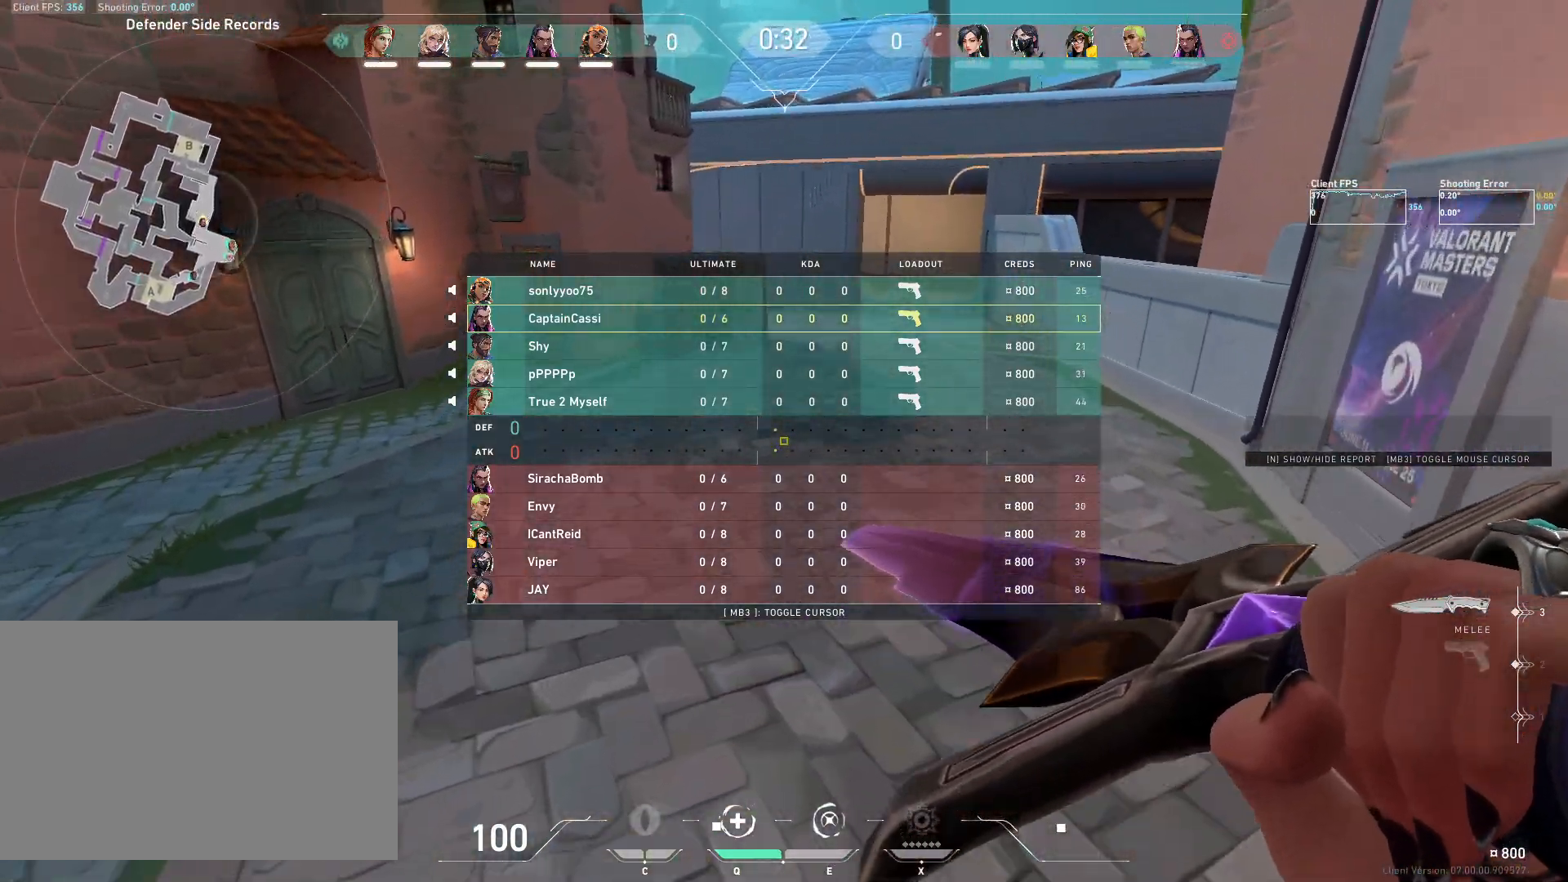
{"keys": ["w"], "mouse": [], "events": [[300, "mouse_wheel", "down"], [500, "mouse_wheel", "up"]]}
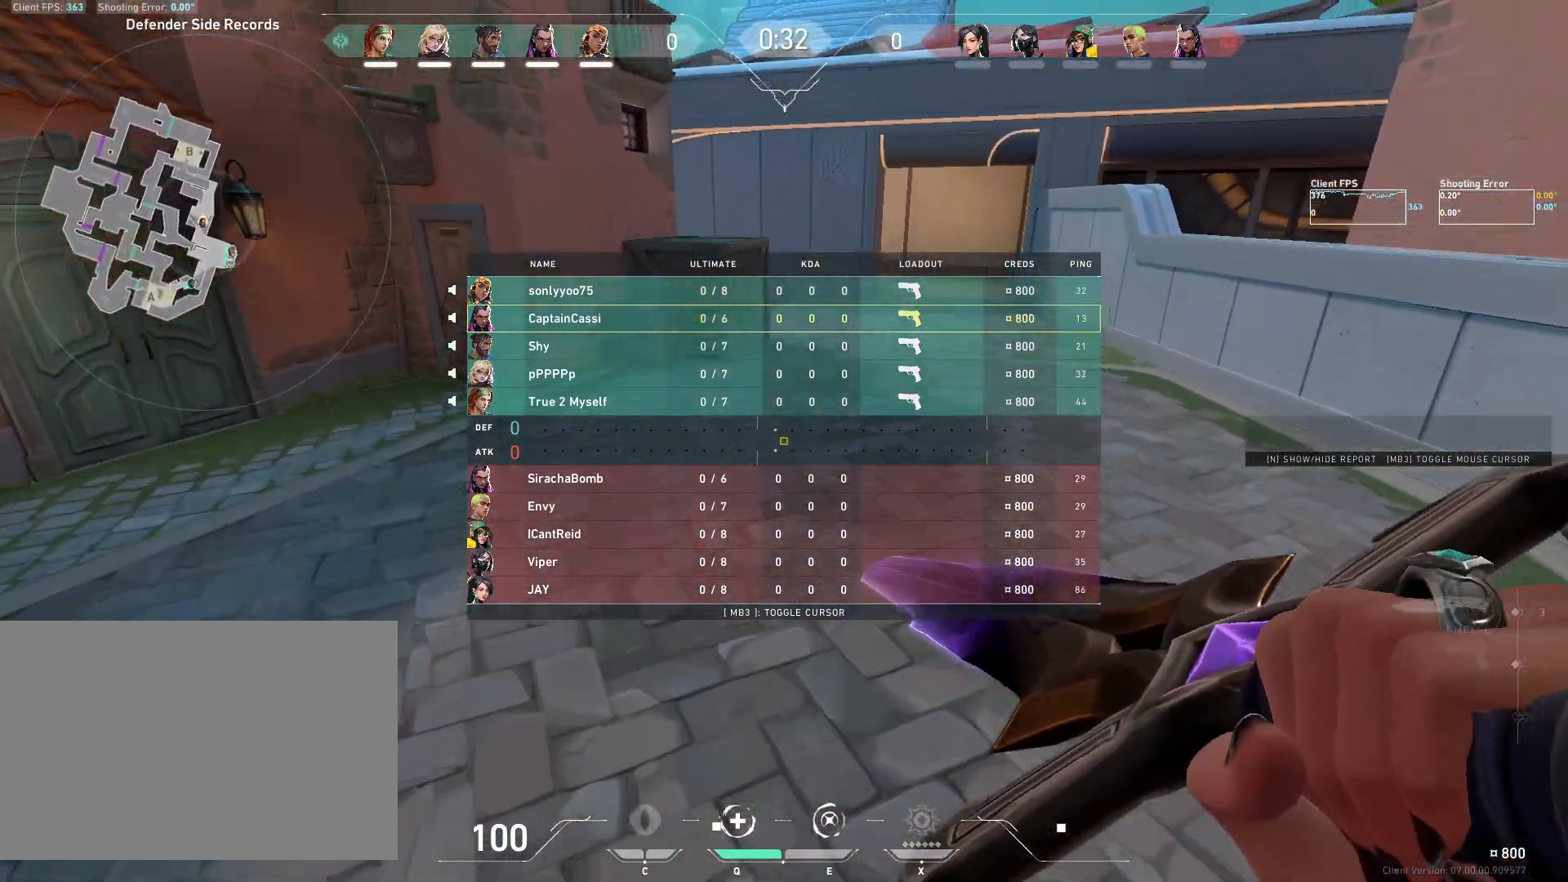
{"keys": ["w"], "mouse": [], "events": []}
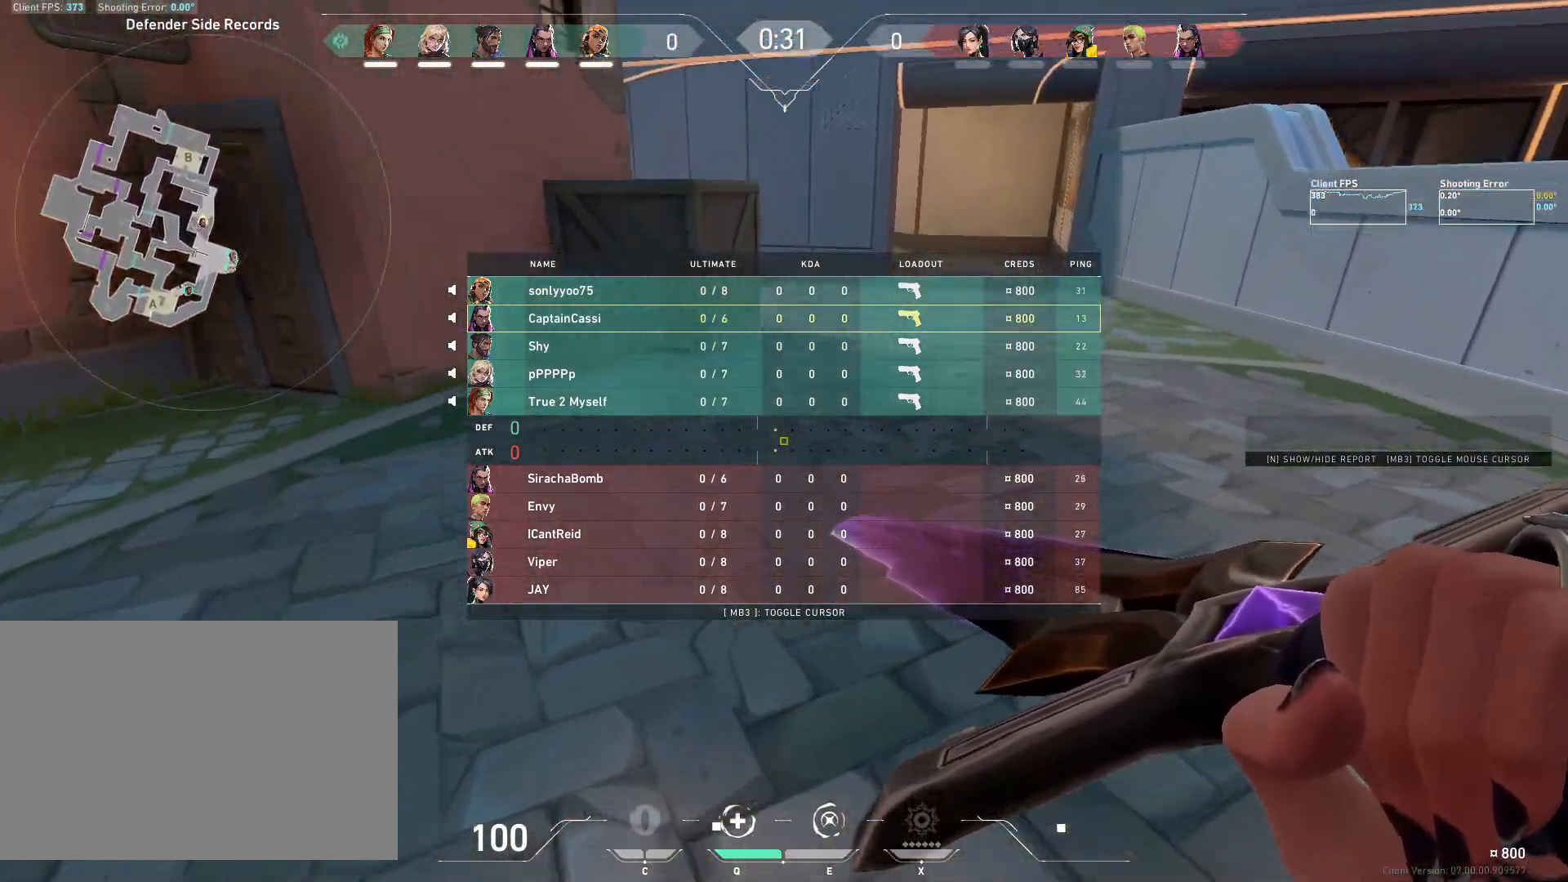
{"keys": ["w"], "mouse": []}
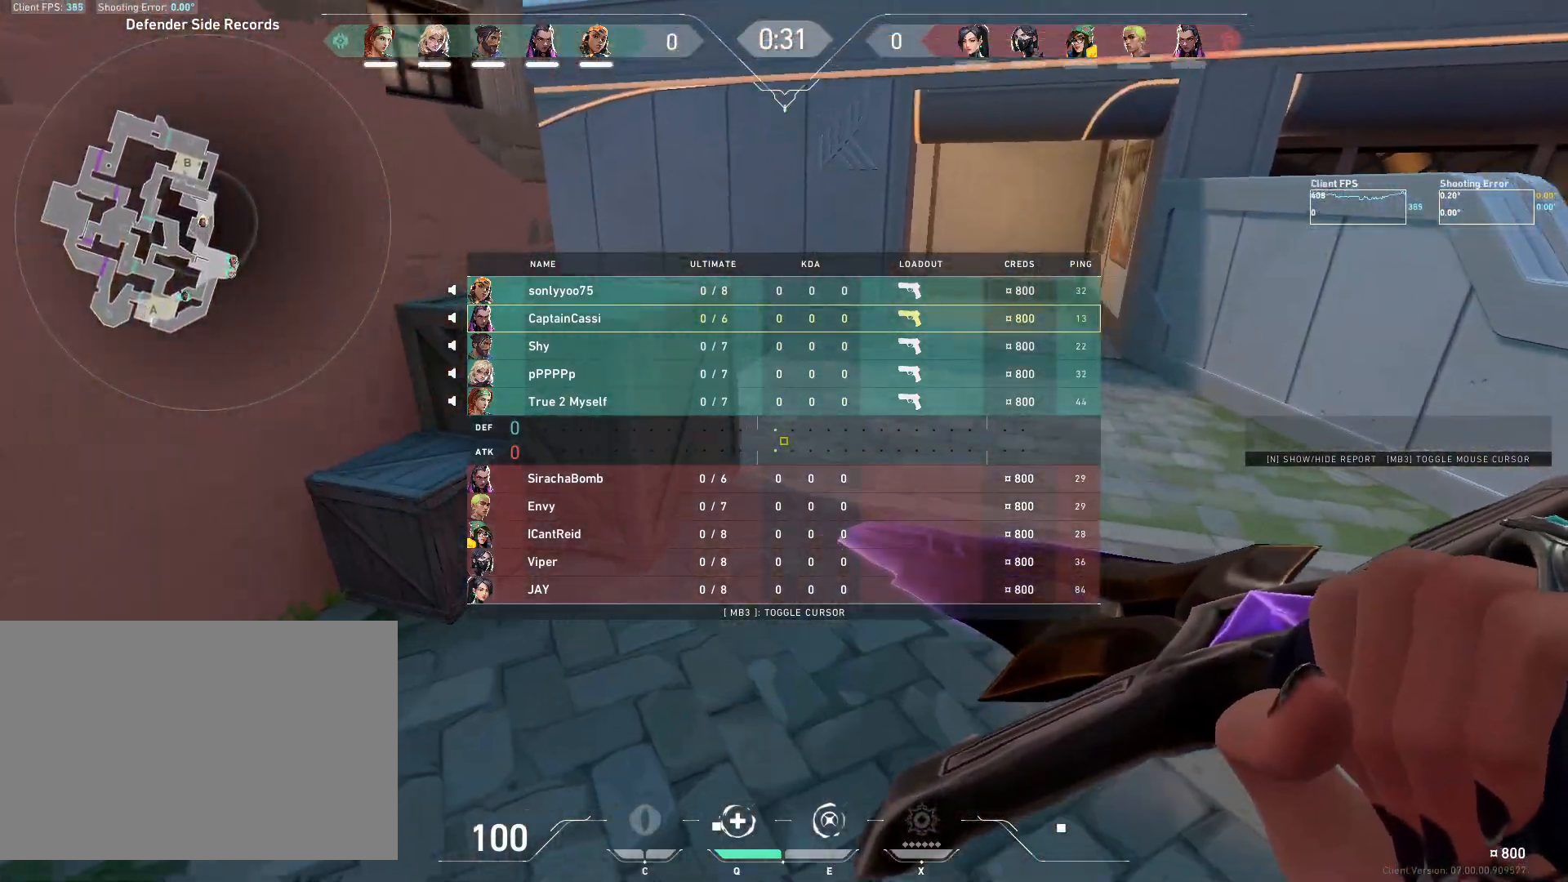
{"keys": ["w"], "mouse": []}
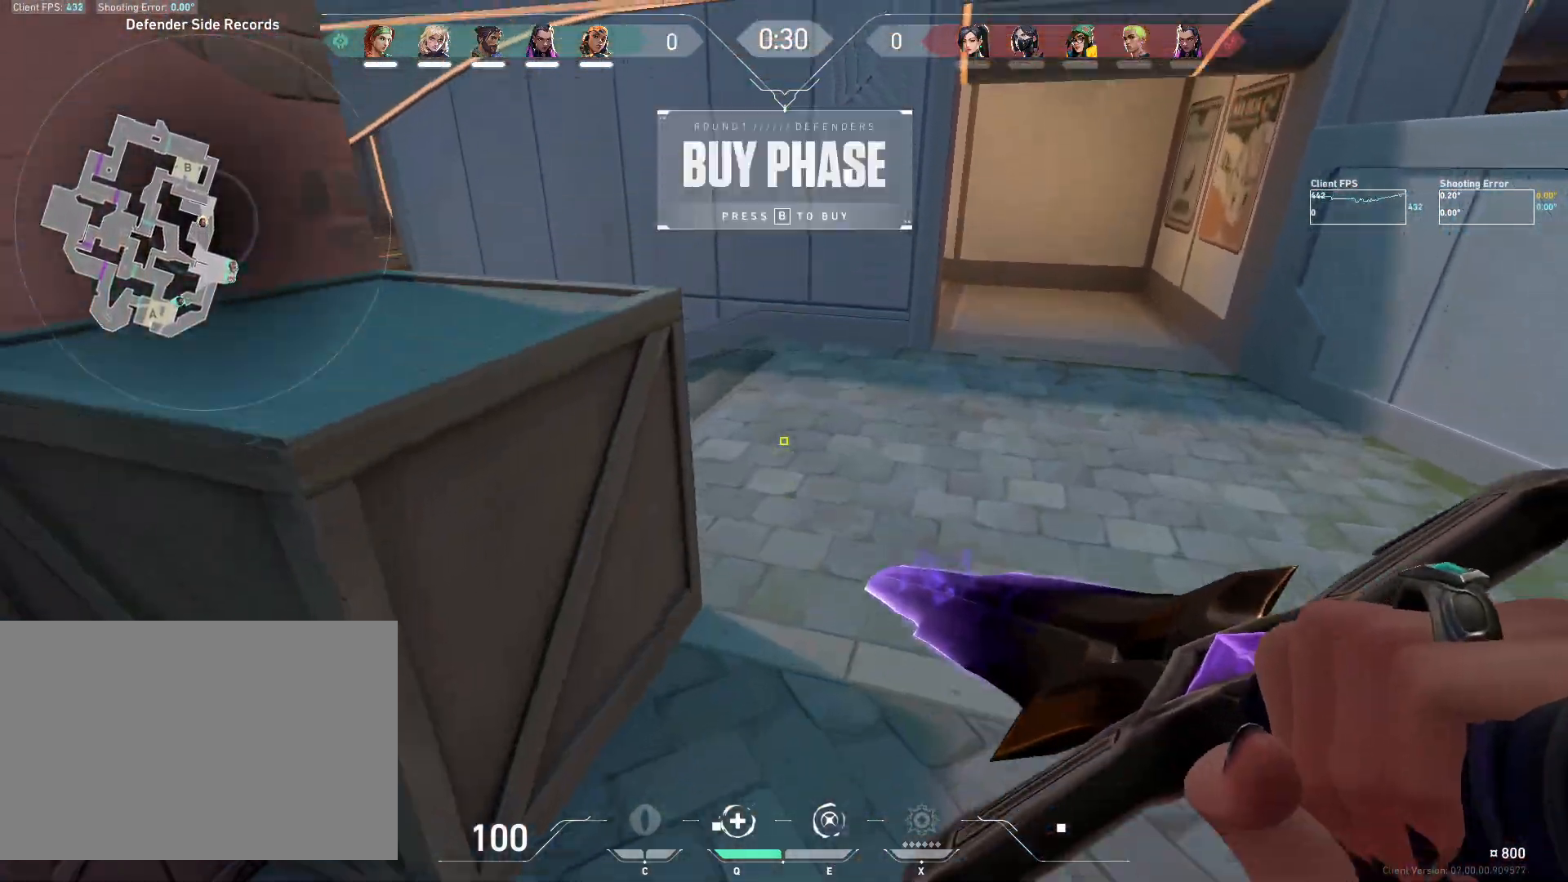
{"keys": ["w"], "mouse": [], "events": []}
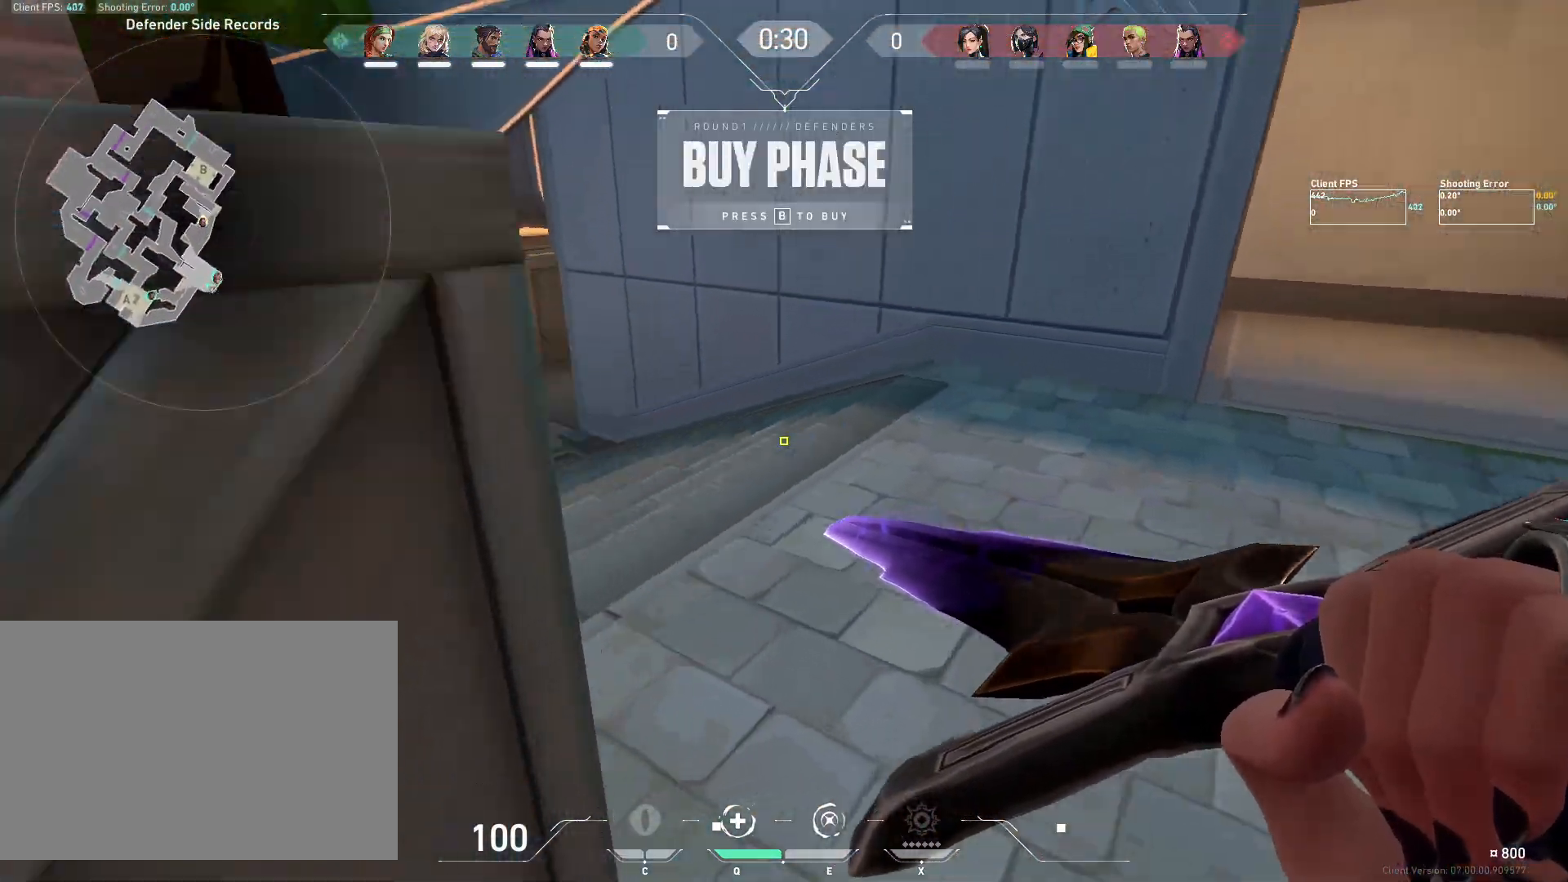
{"keys": ["w"], "mouse": [], "events": []}
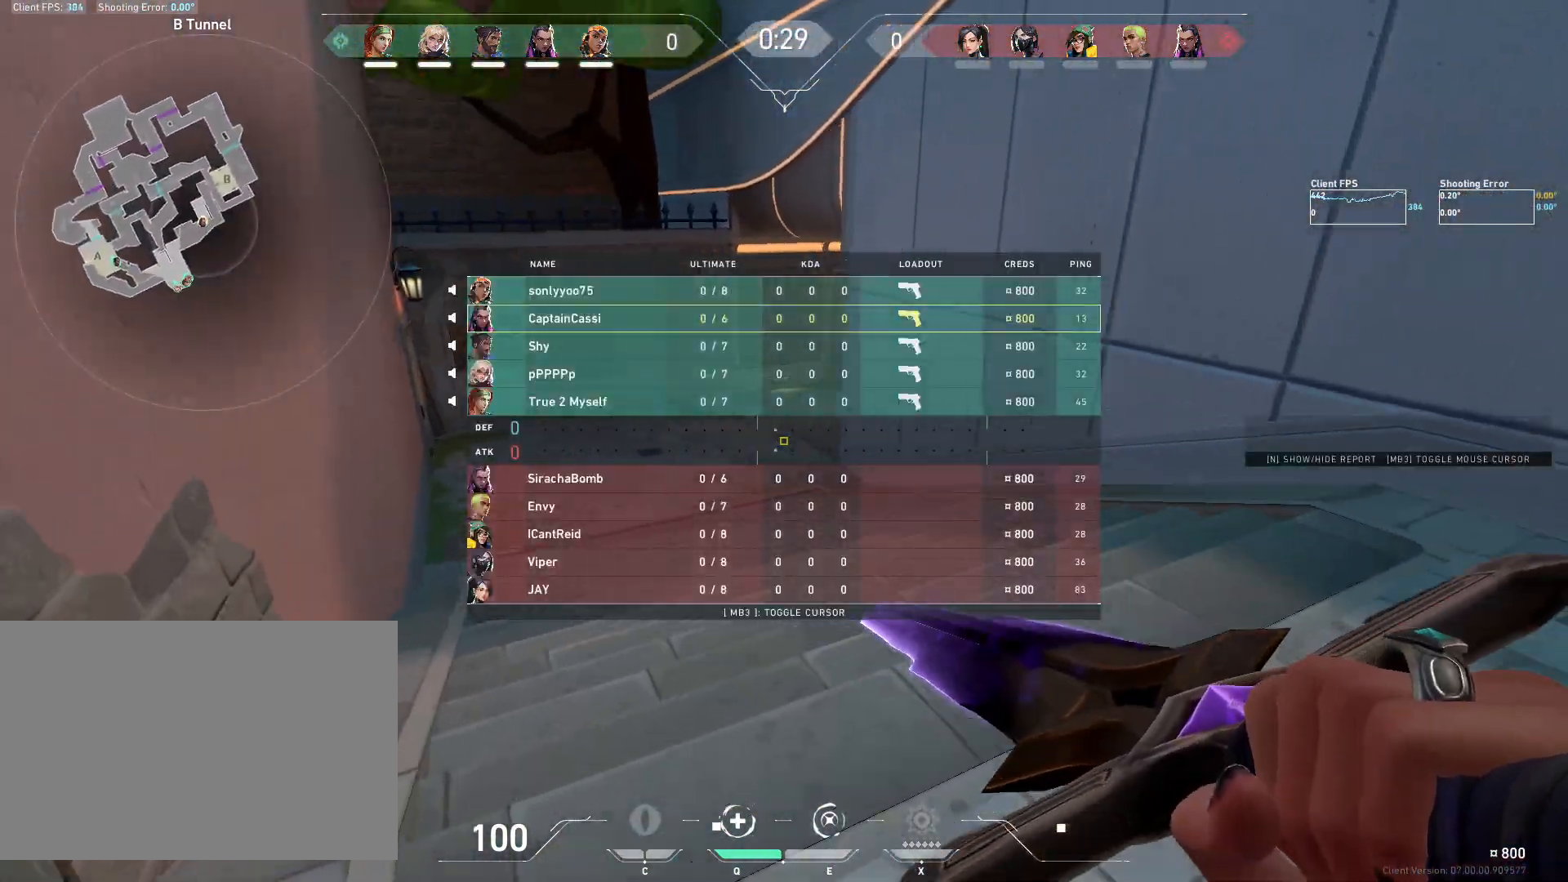
{"keys": ["w"], "mouse": ["wheel"], "events": [[333, "mouse_wheel", "down"]]}
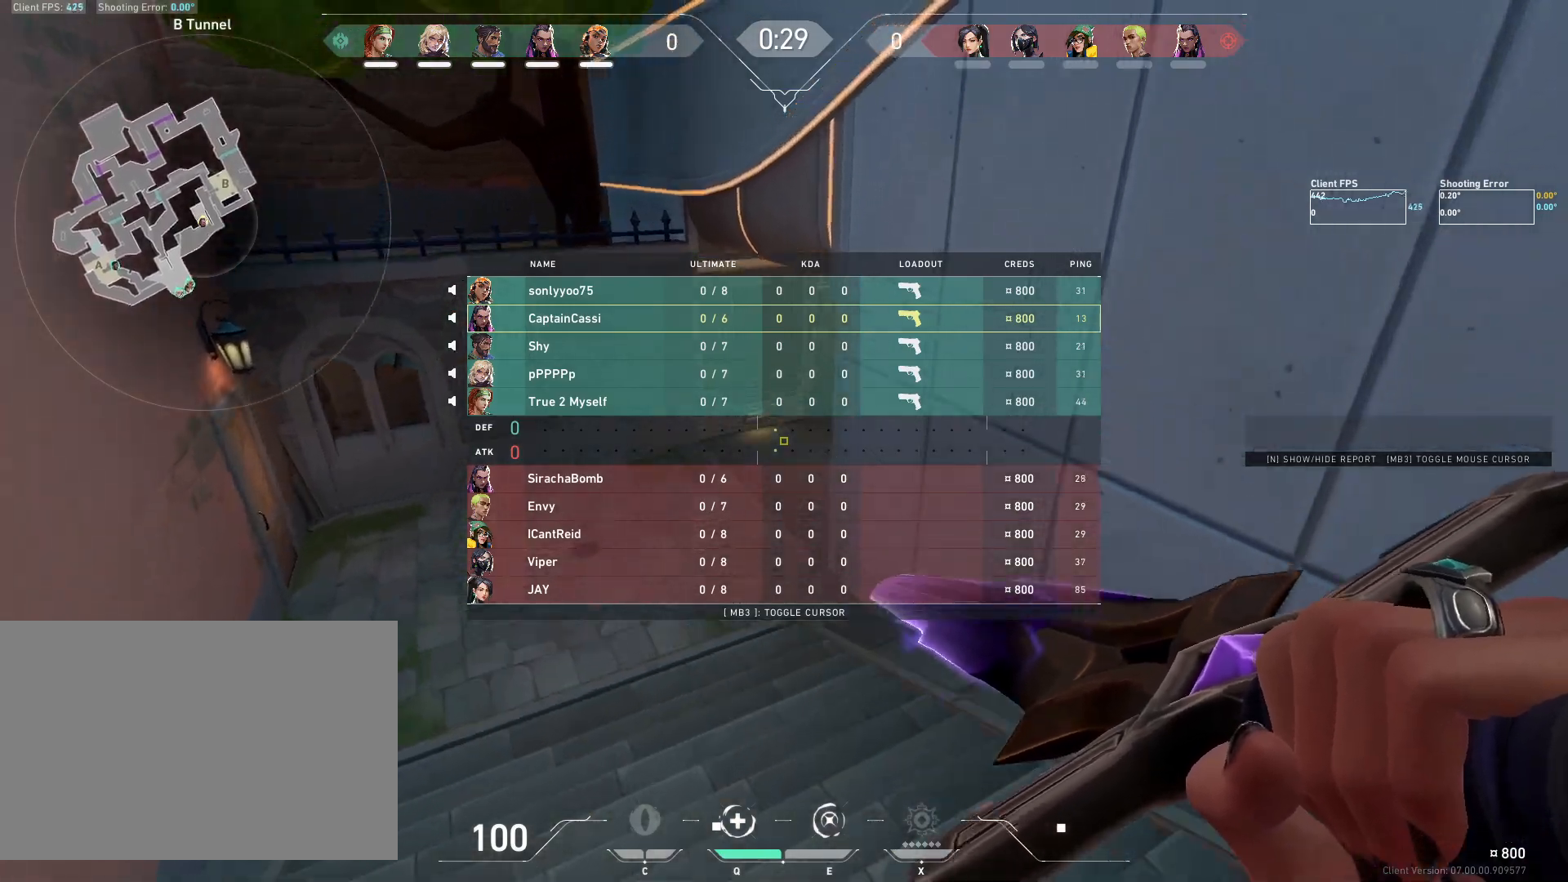
{"keys": ["w"], "mouse": [], "events": [[100, "mouse_wheel", "up"]]}
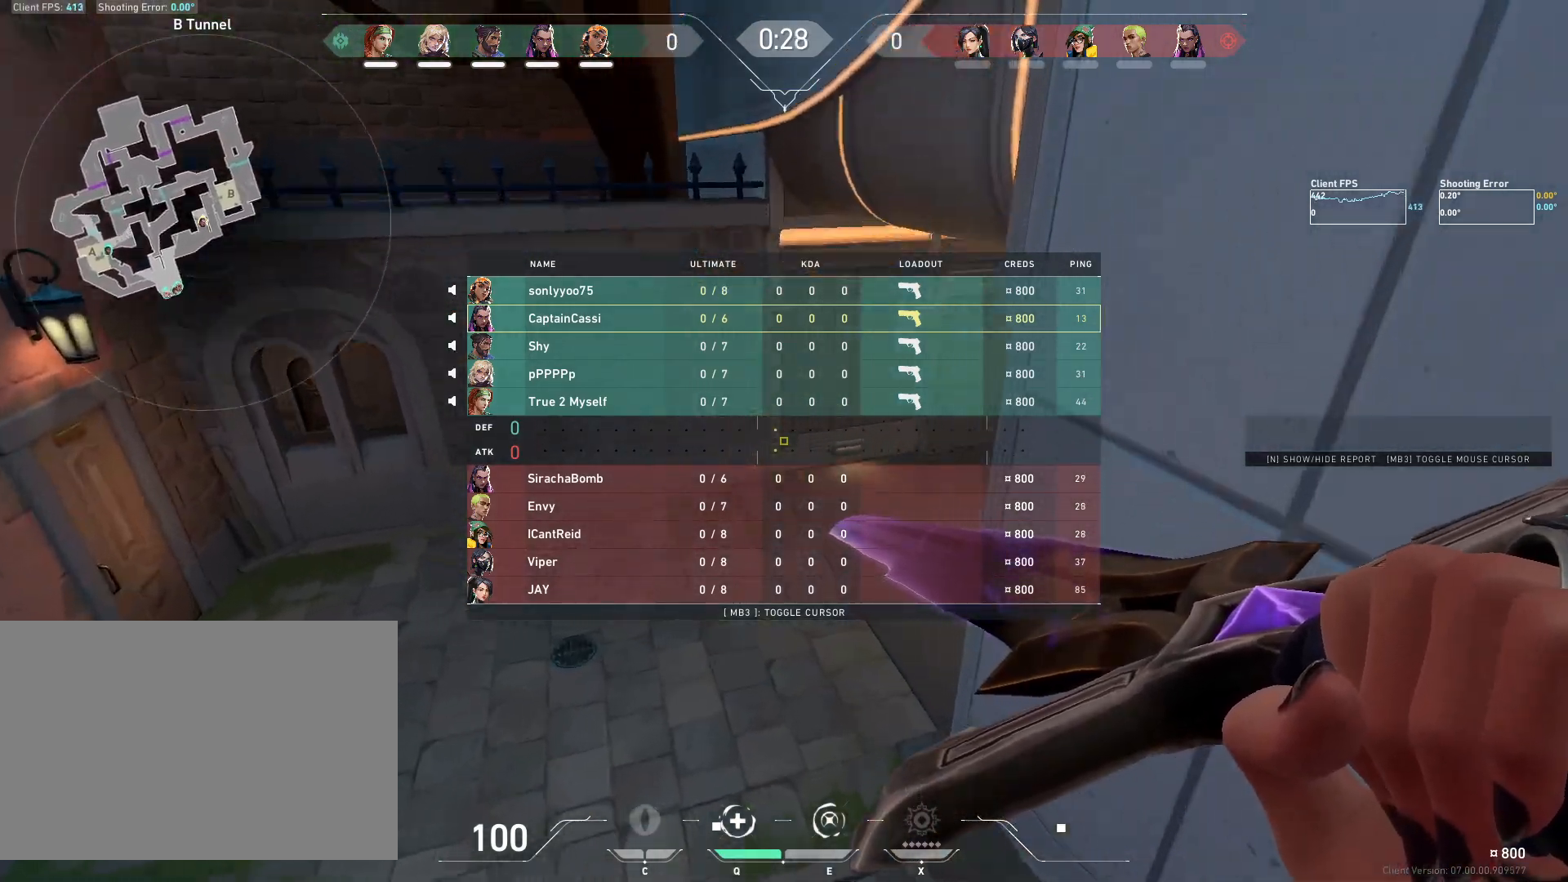
{"keys": ["w"], "mouse": [], "events": [[167, "mouse_wheel", "down"], [383, "mouse_wheel", "up"]]}
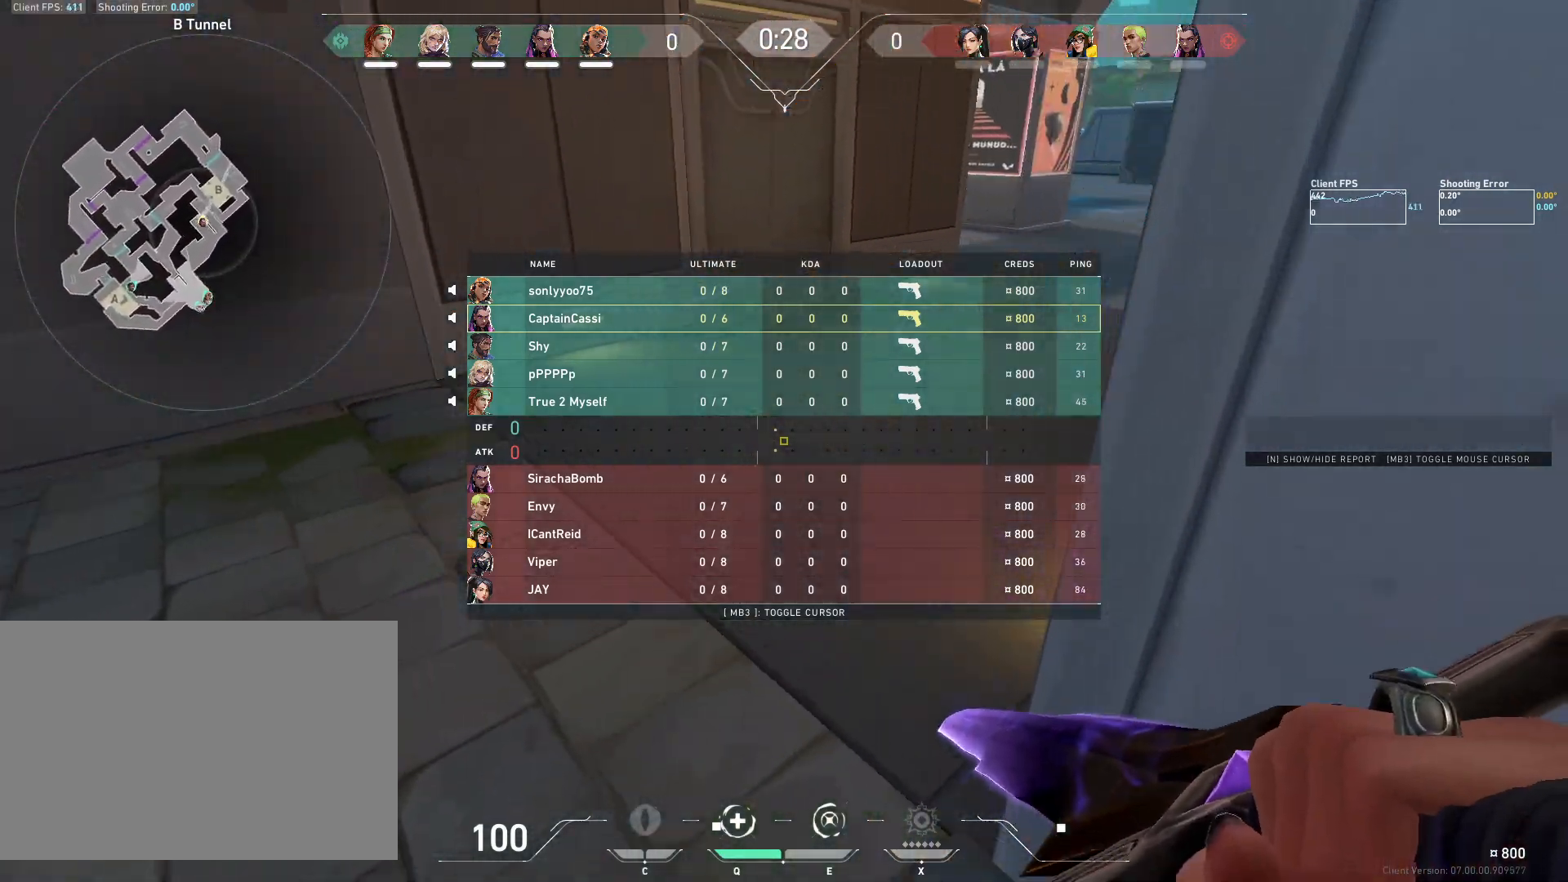
{"keys": ["w"], "mouse": [], "events": []}
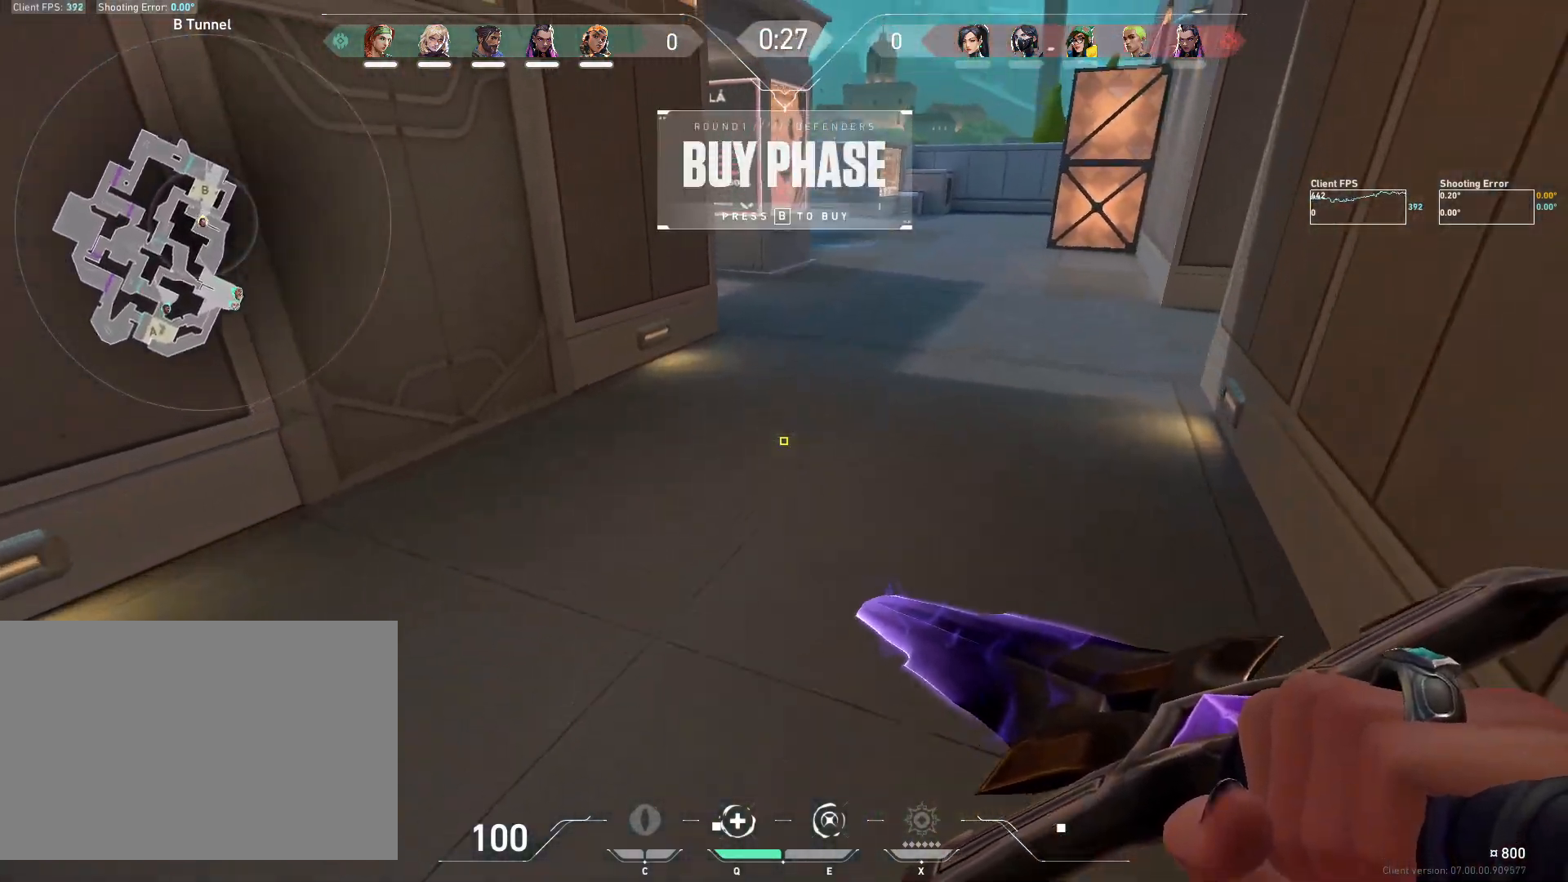
{"keys": ["w"], "mouse": [], "events": []}
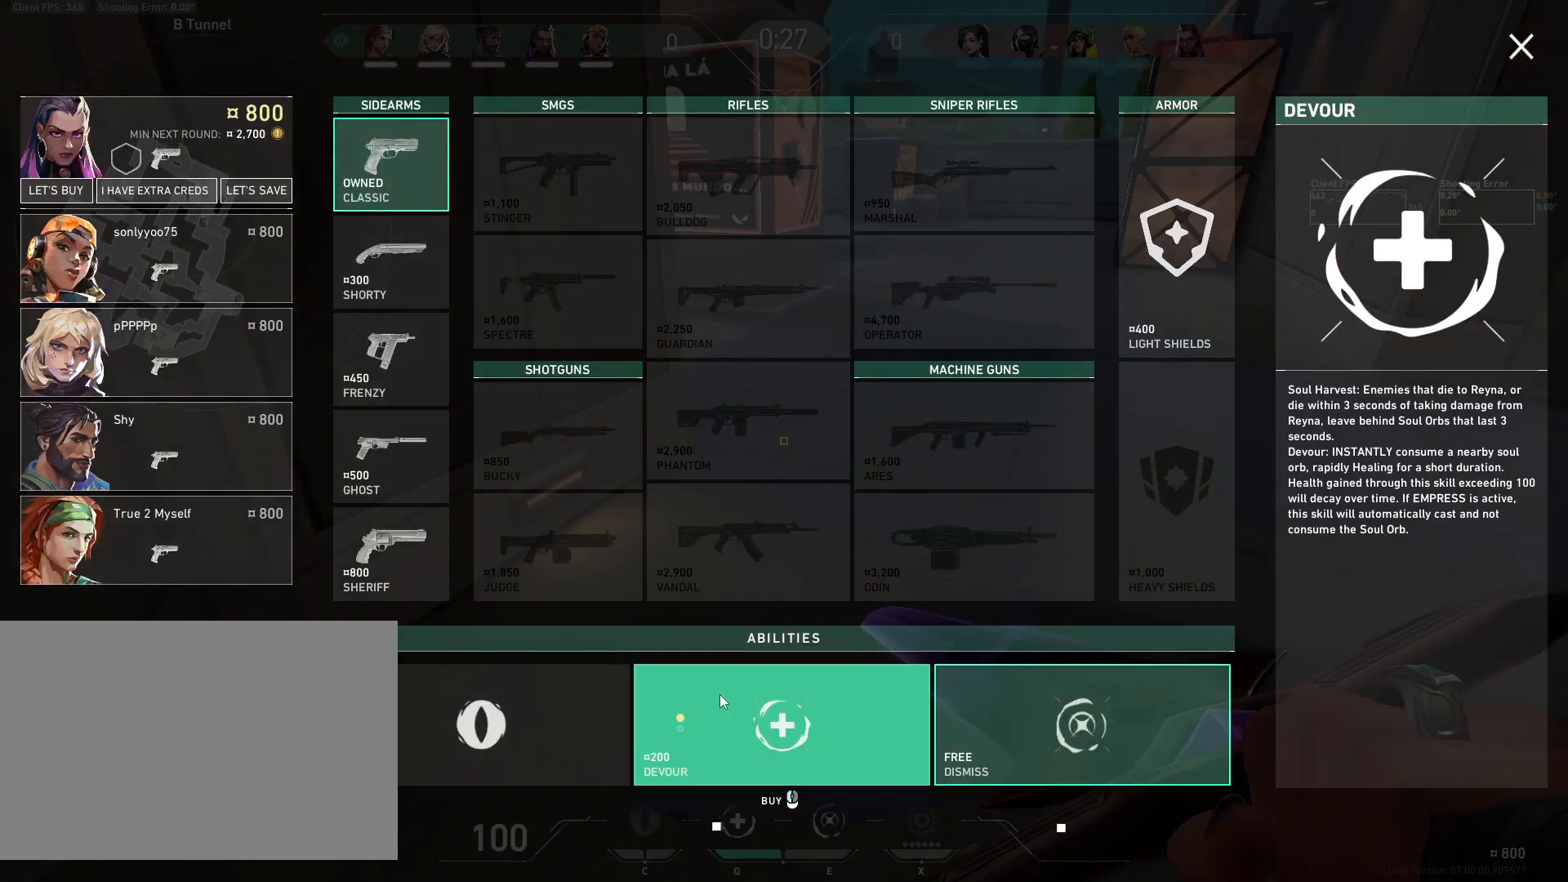
{"keys": ["w"], "mouse": [], "events": [[100, "d", "down"], [133, "mouse_left", "down"], [233, "mouse_left", "up"], [283, "d", "up"]]}
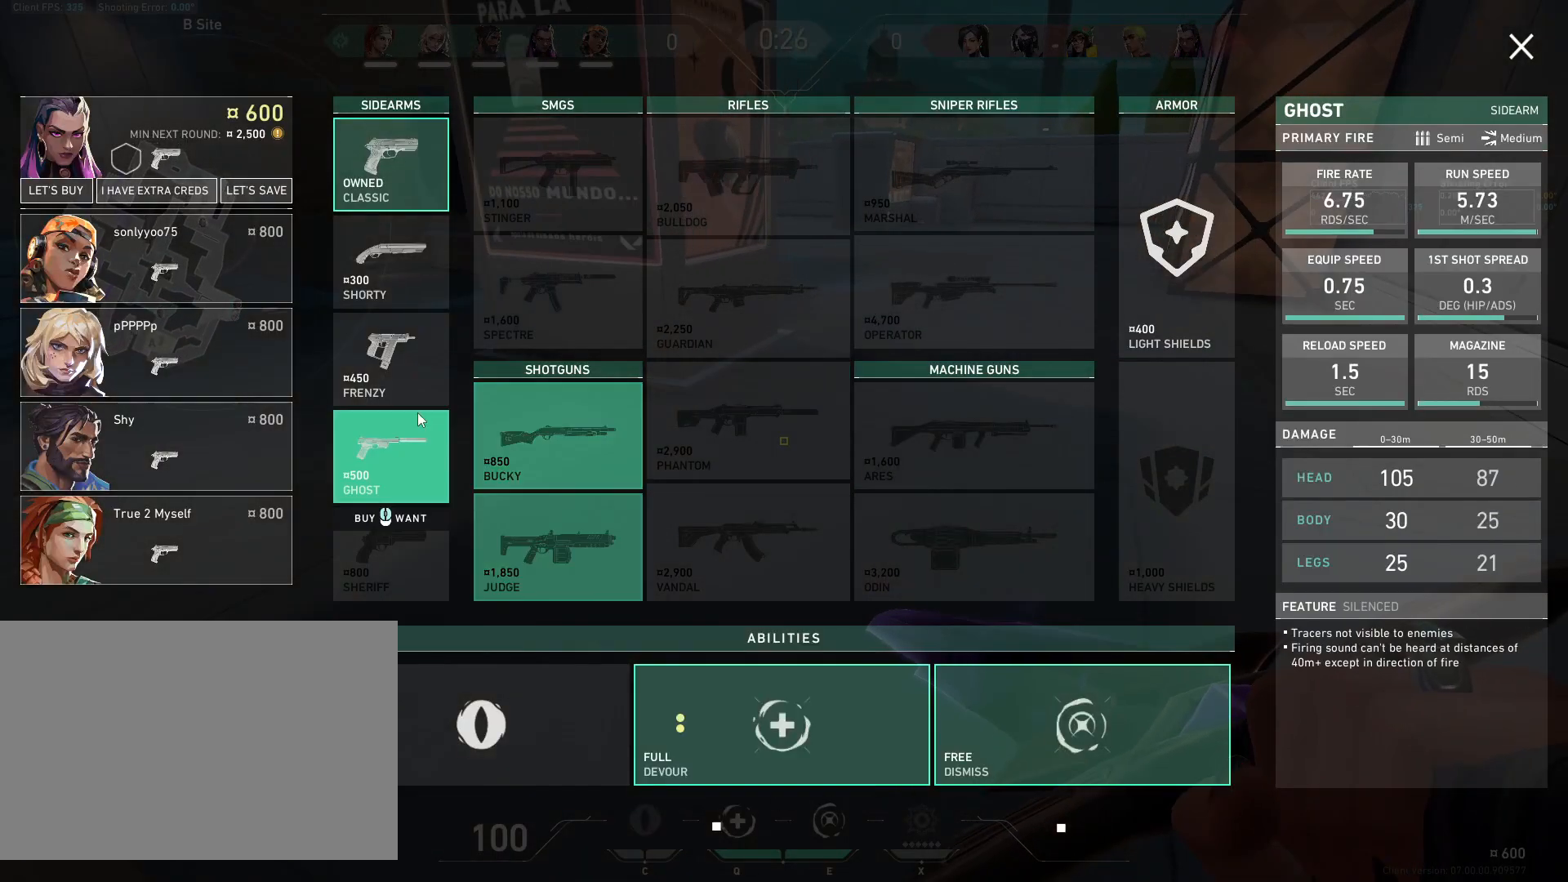
{"keys": ["w"], "mouse": [], "events": []}
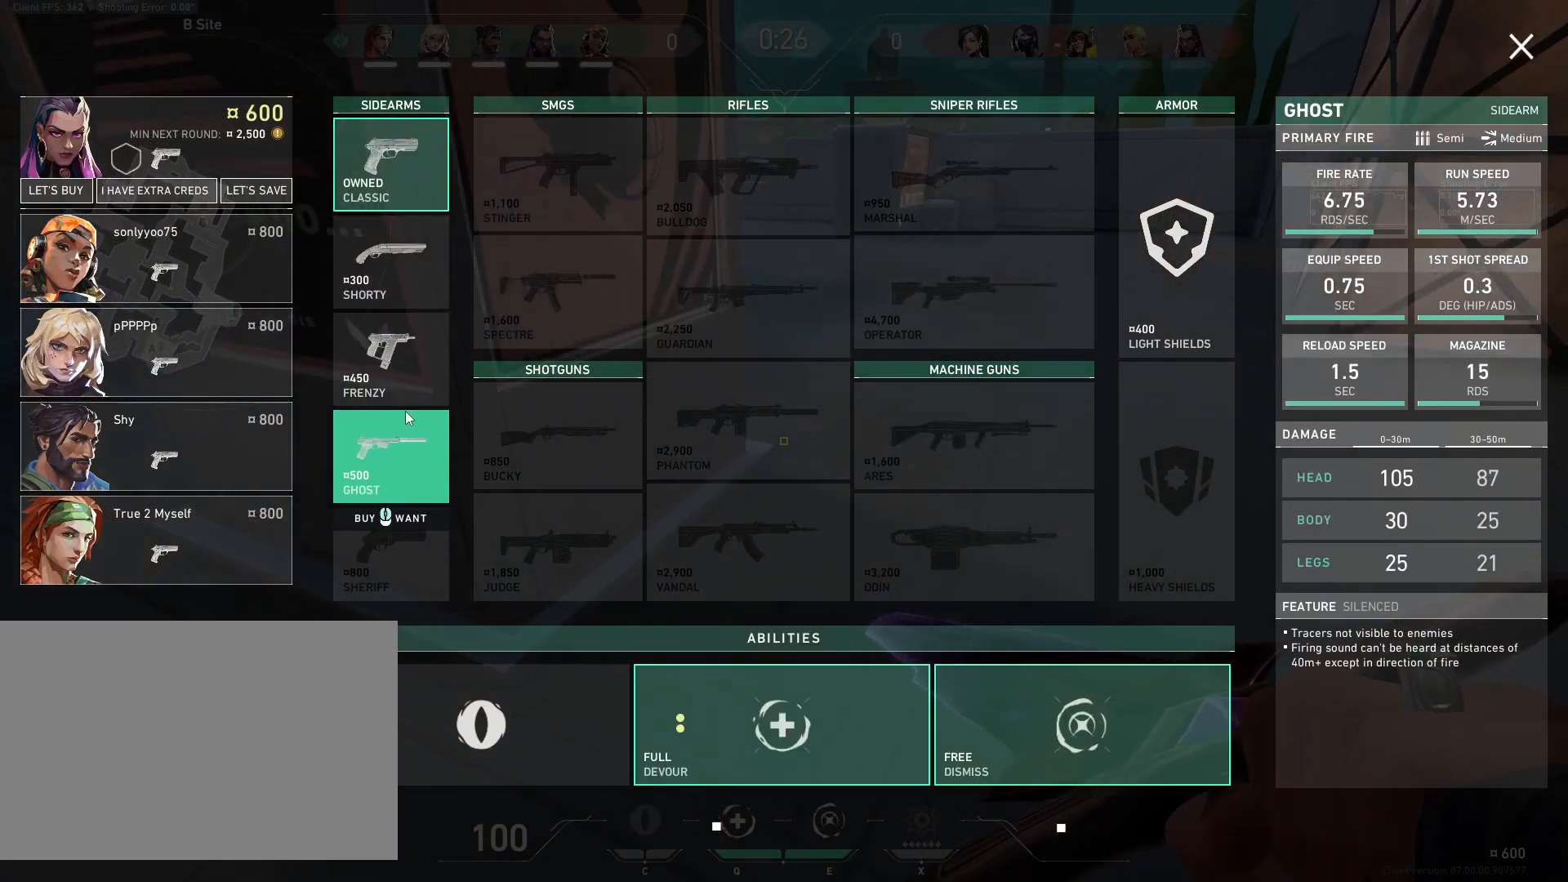
{"keys": ["w"], "mouse": [], "events": []}
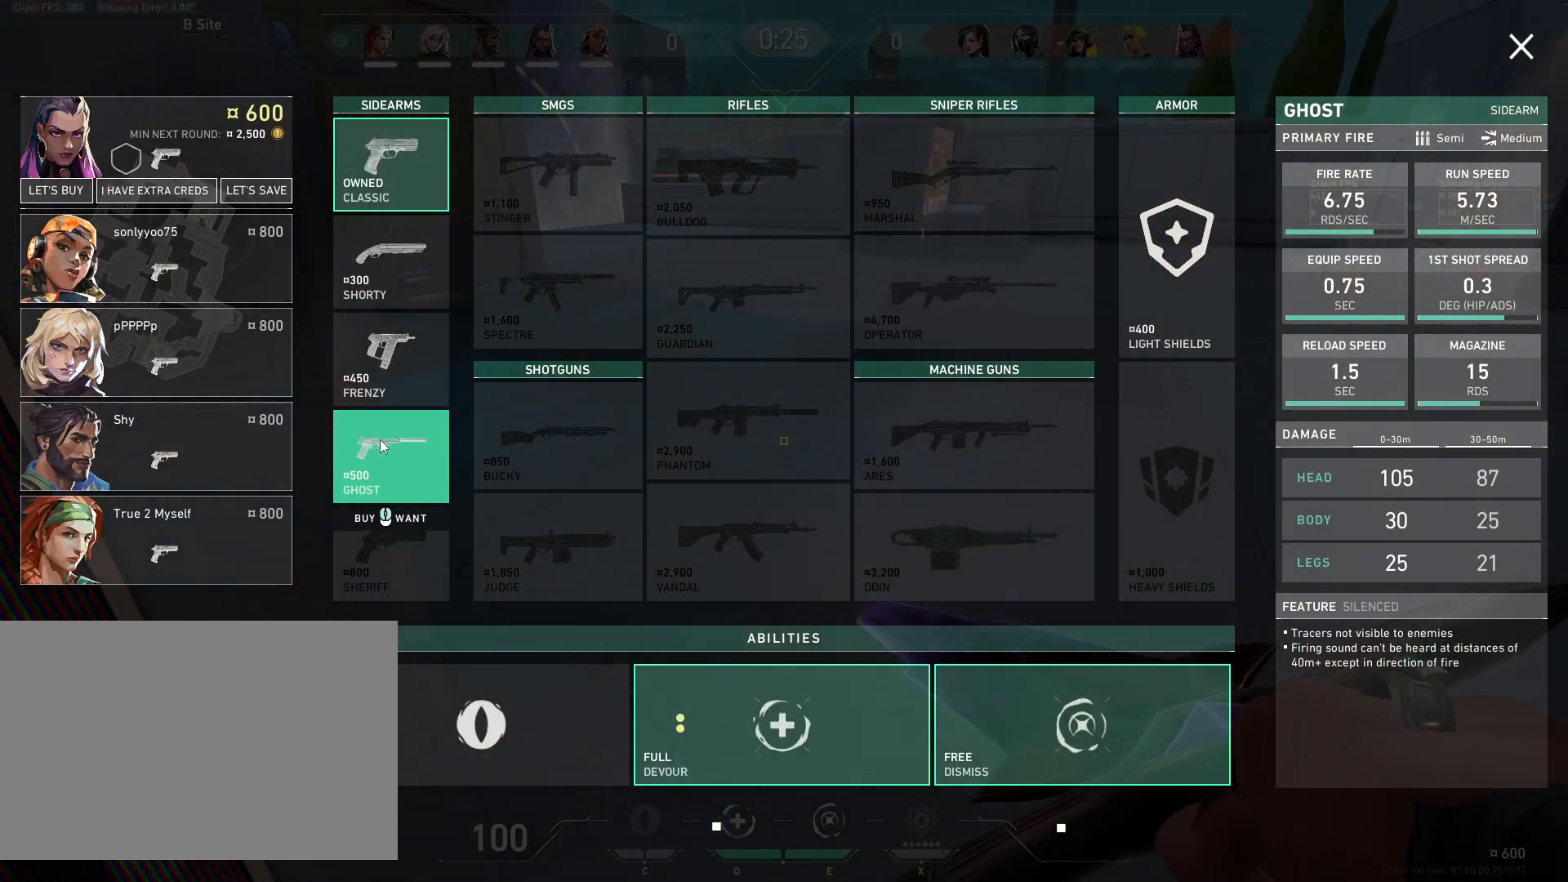
{"keys": ["w"], "mouse": [], "events": [[367, "a", "down"], [467, "a", "up"]]}
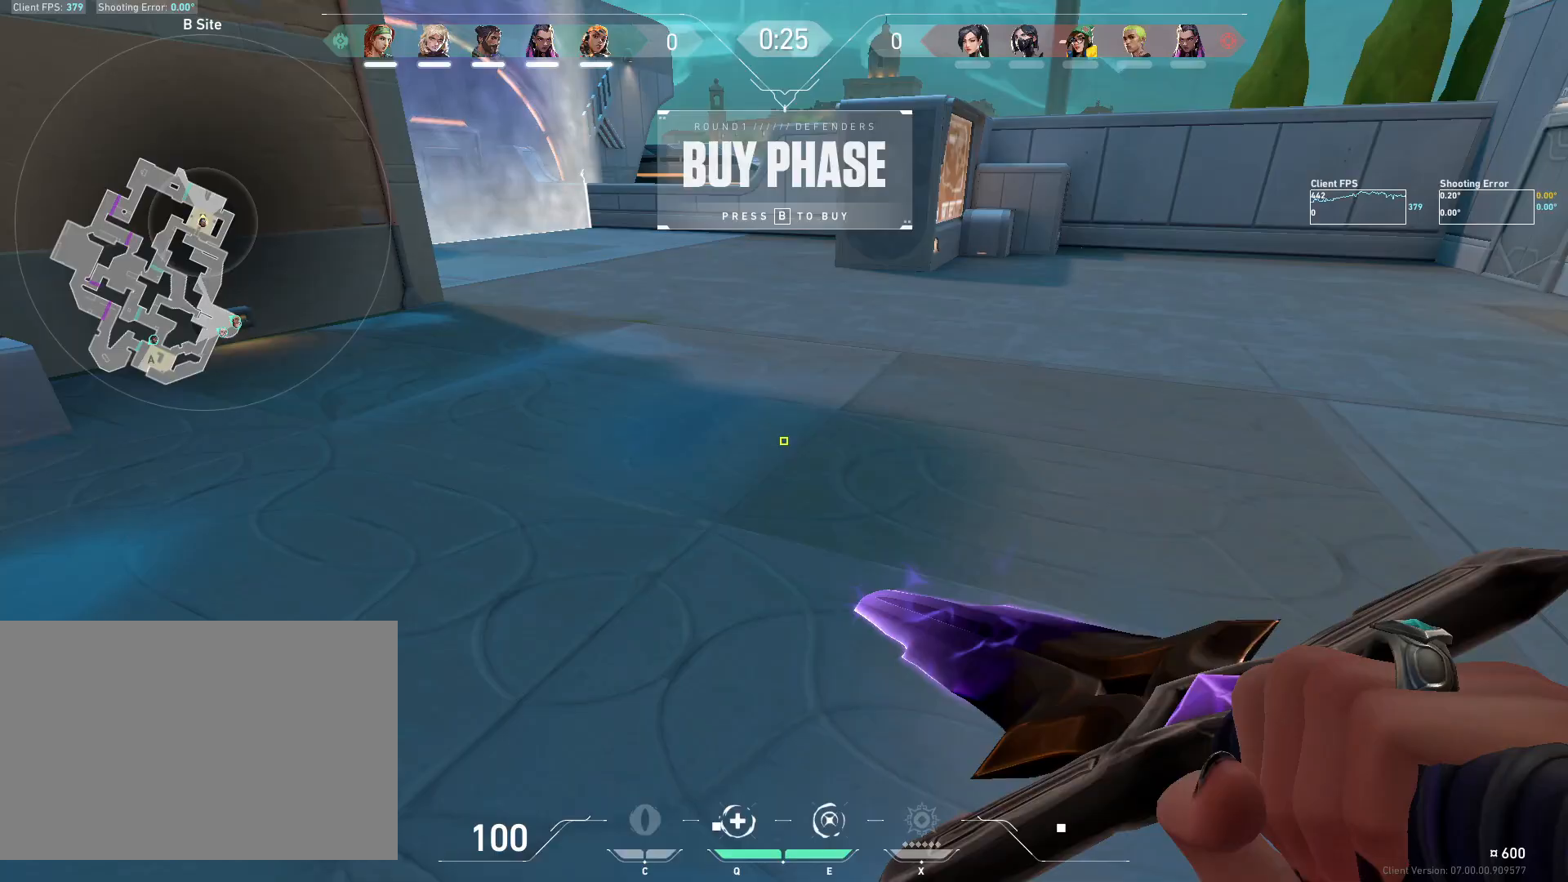
{"keys": ["w"], "mouse": [], "events": []}